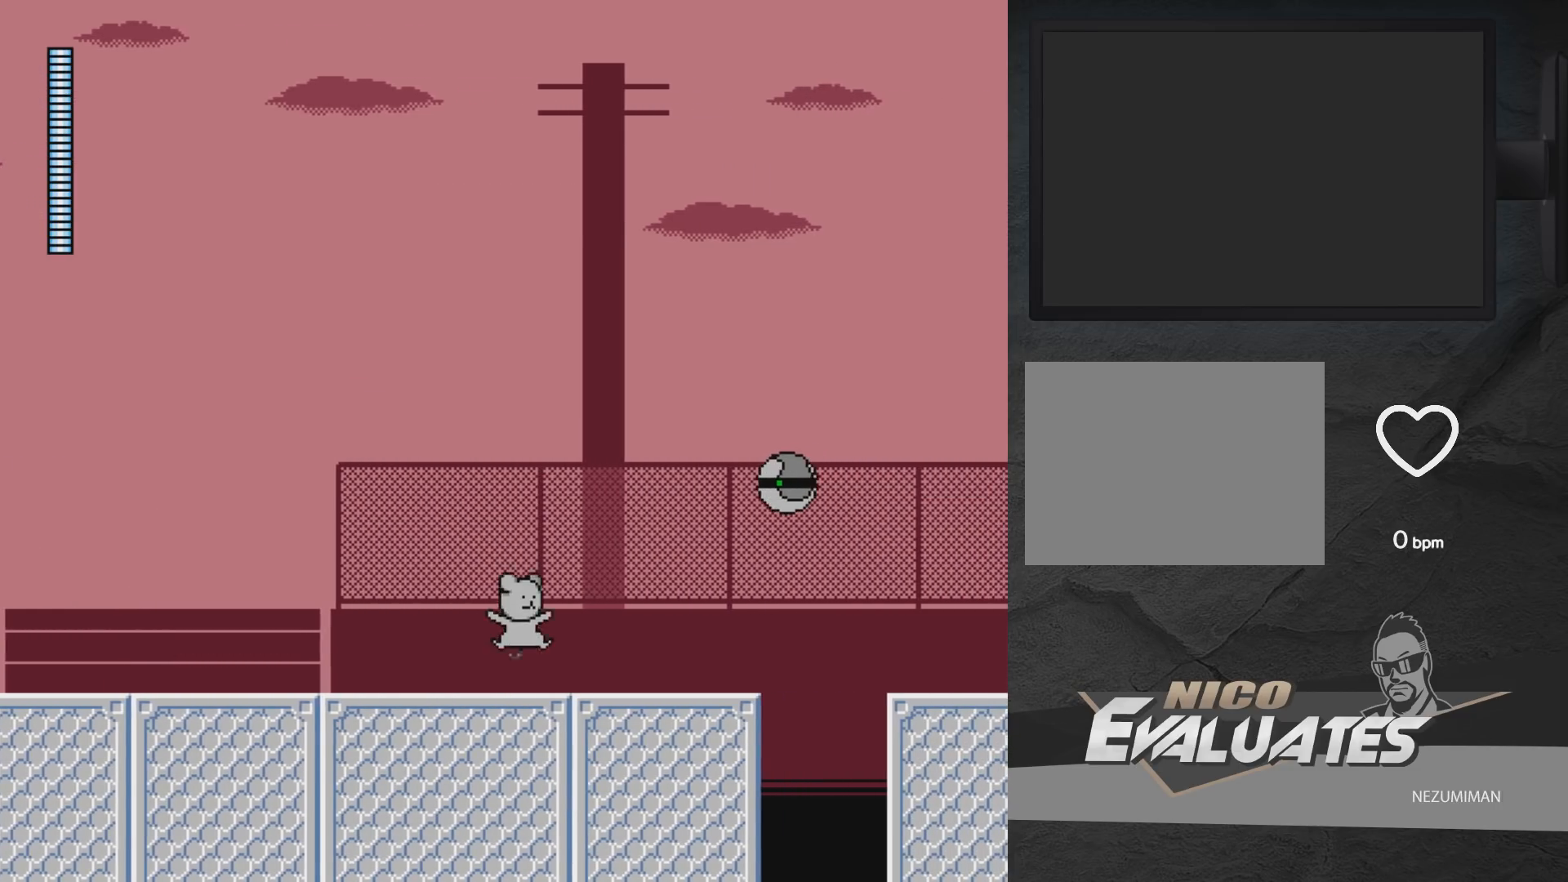
Gameplay with a controller (Xbox layout); each line is a JSON object with the inputs held at the frame after it. "events" lists button and stick changes between this image and that frame as [ms after this image, input, new state], when the widget could be followed in between. Not read: L2 R2.
{"buttons": ["X"], "left_stick": "center", "right_stick": "center", "events": [[83, "DPAD_RIGHT", "up"], [167, "A", "down"], [383, "X", "down"], [417, "A", "up"], [433, "X", "up"], [500, "X", "down"]]}
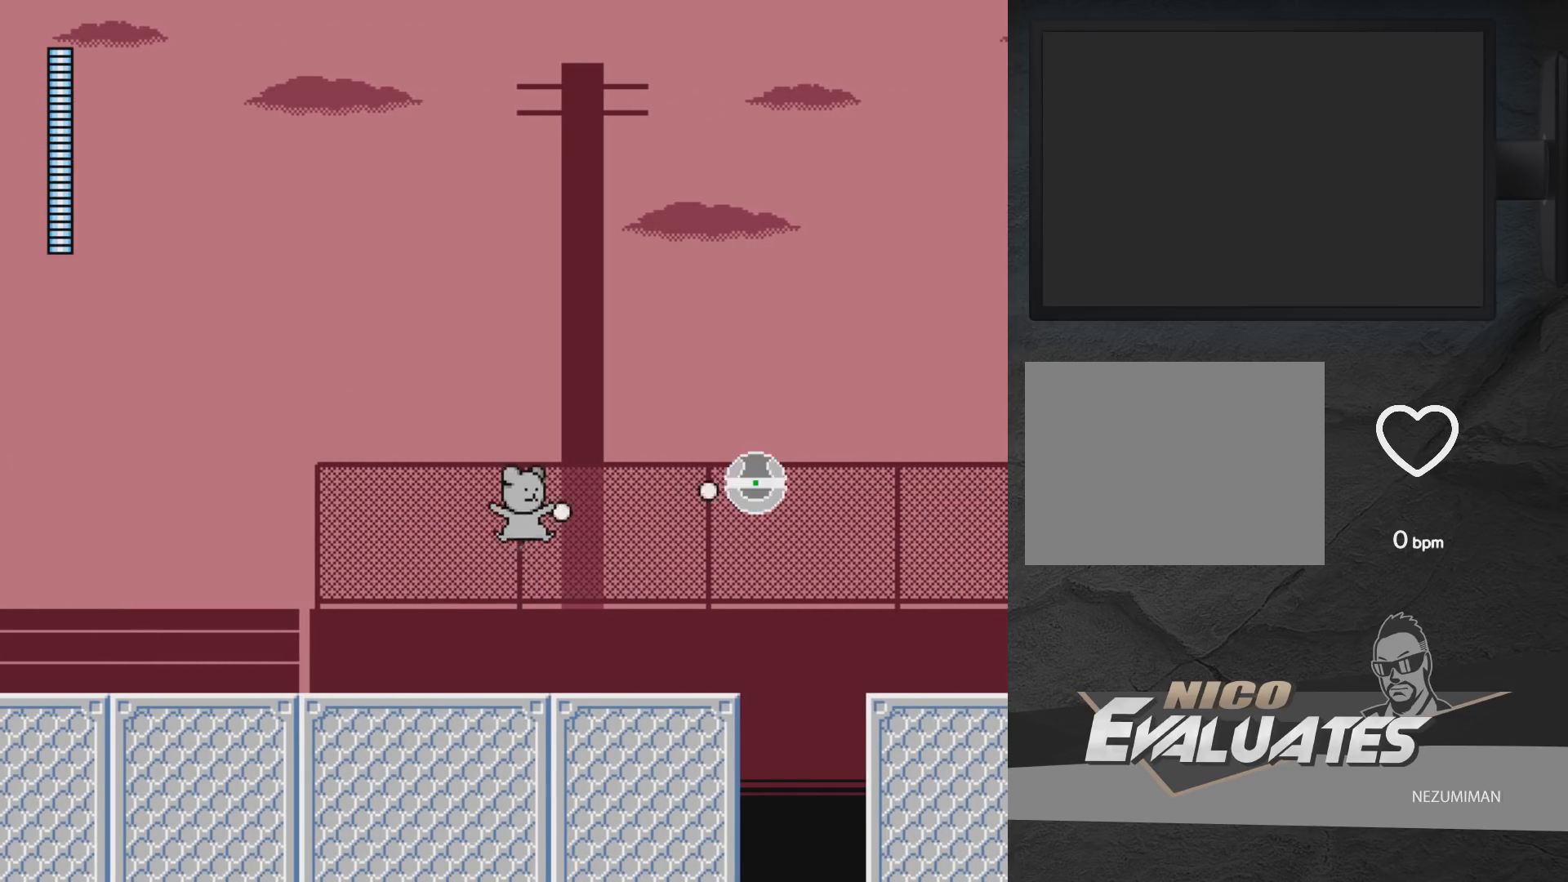
{"buttons": ["A", "DPAD_RIGHT"], "left_stick": "center", "right_stick": "center", "events": [[117, "DPAD_LEFT", "down"], [183, "X", "up"], [283, "A", "down"], [367, "DPAD_LEFT", "up"], [450, "DPAD_RIGHT", "down"]]}
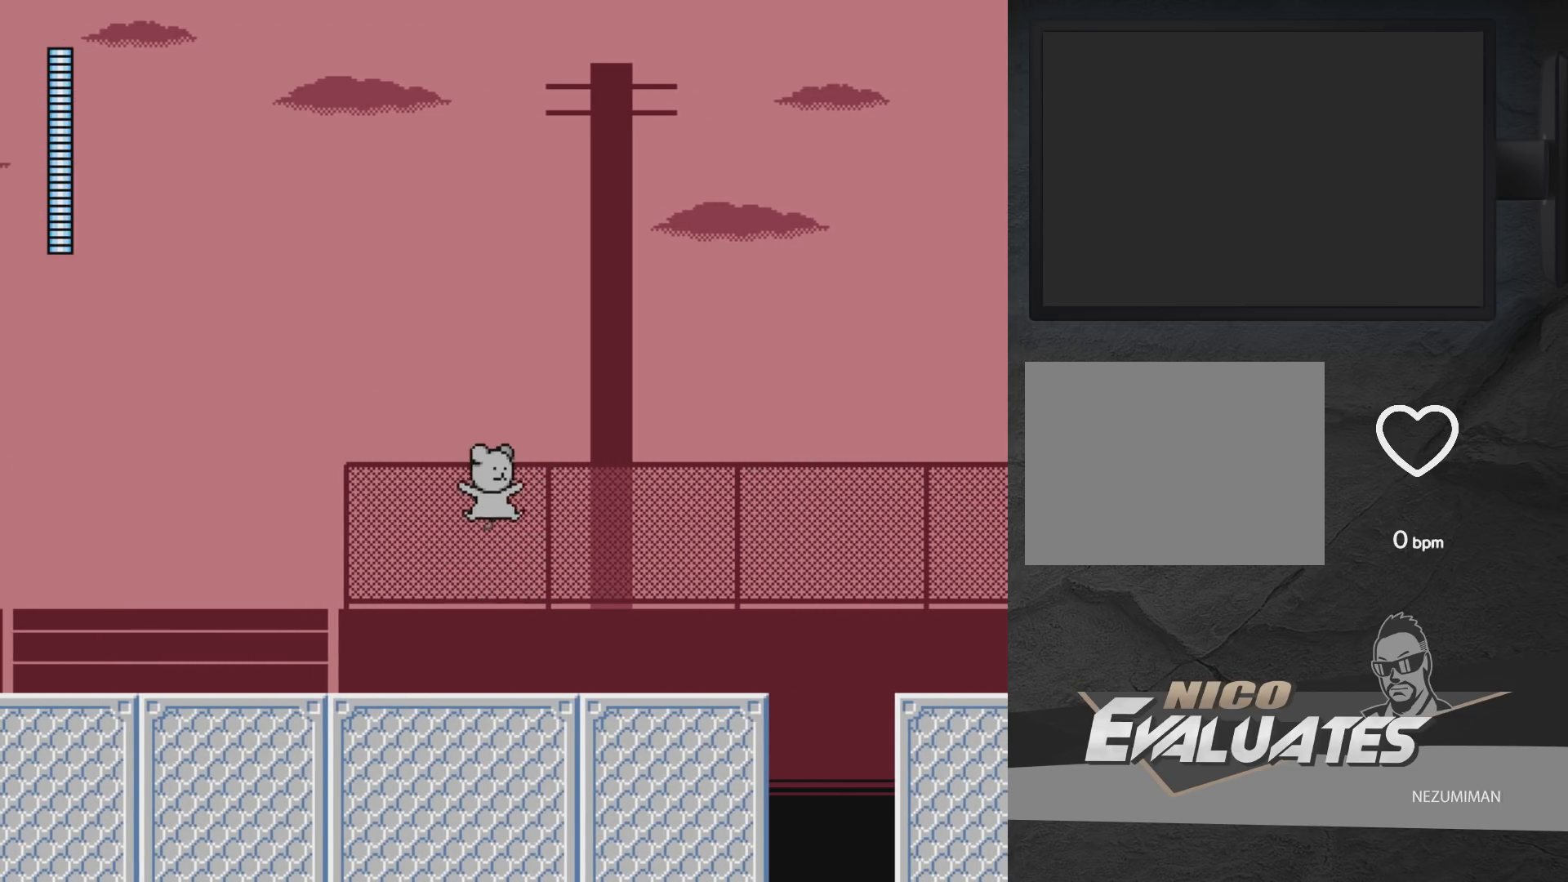
{"buttons": ["DPAD_RIGHT"], "left_stick": "center", "right_stick": "center", "events": [[467, "A", "up"]]}
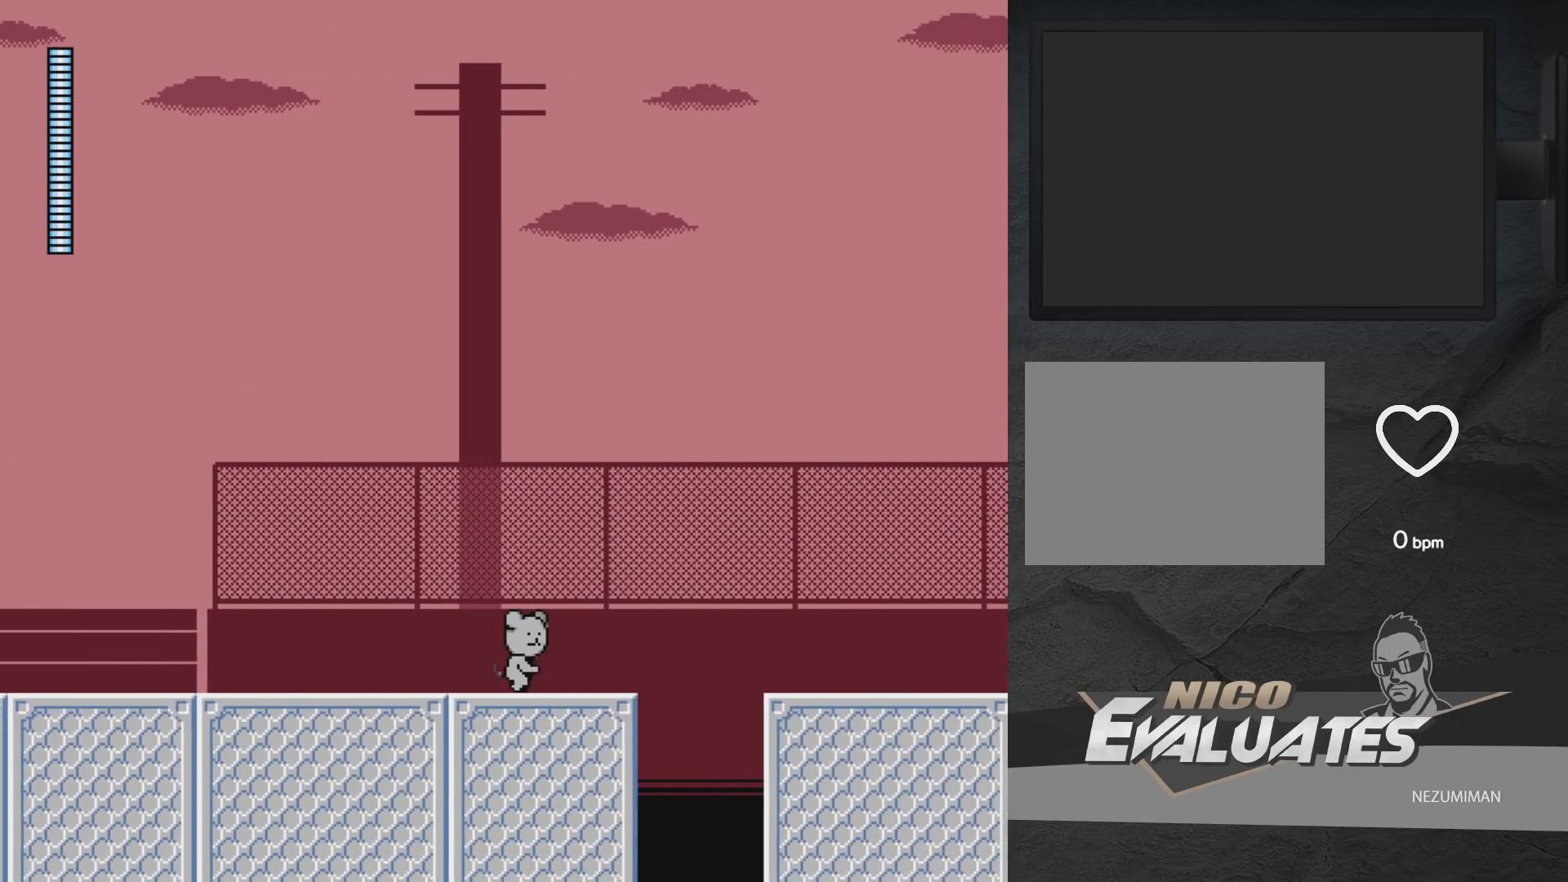
{"buttons": ["A", "DPAD_RIGHT"], "left_stick": "center", "right_stick": "center", "events": [[317, "DPAD_RIGHT", "up"], [483, "A", "down"], [500, "DPAD_RIGHT", "down"]]}
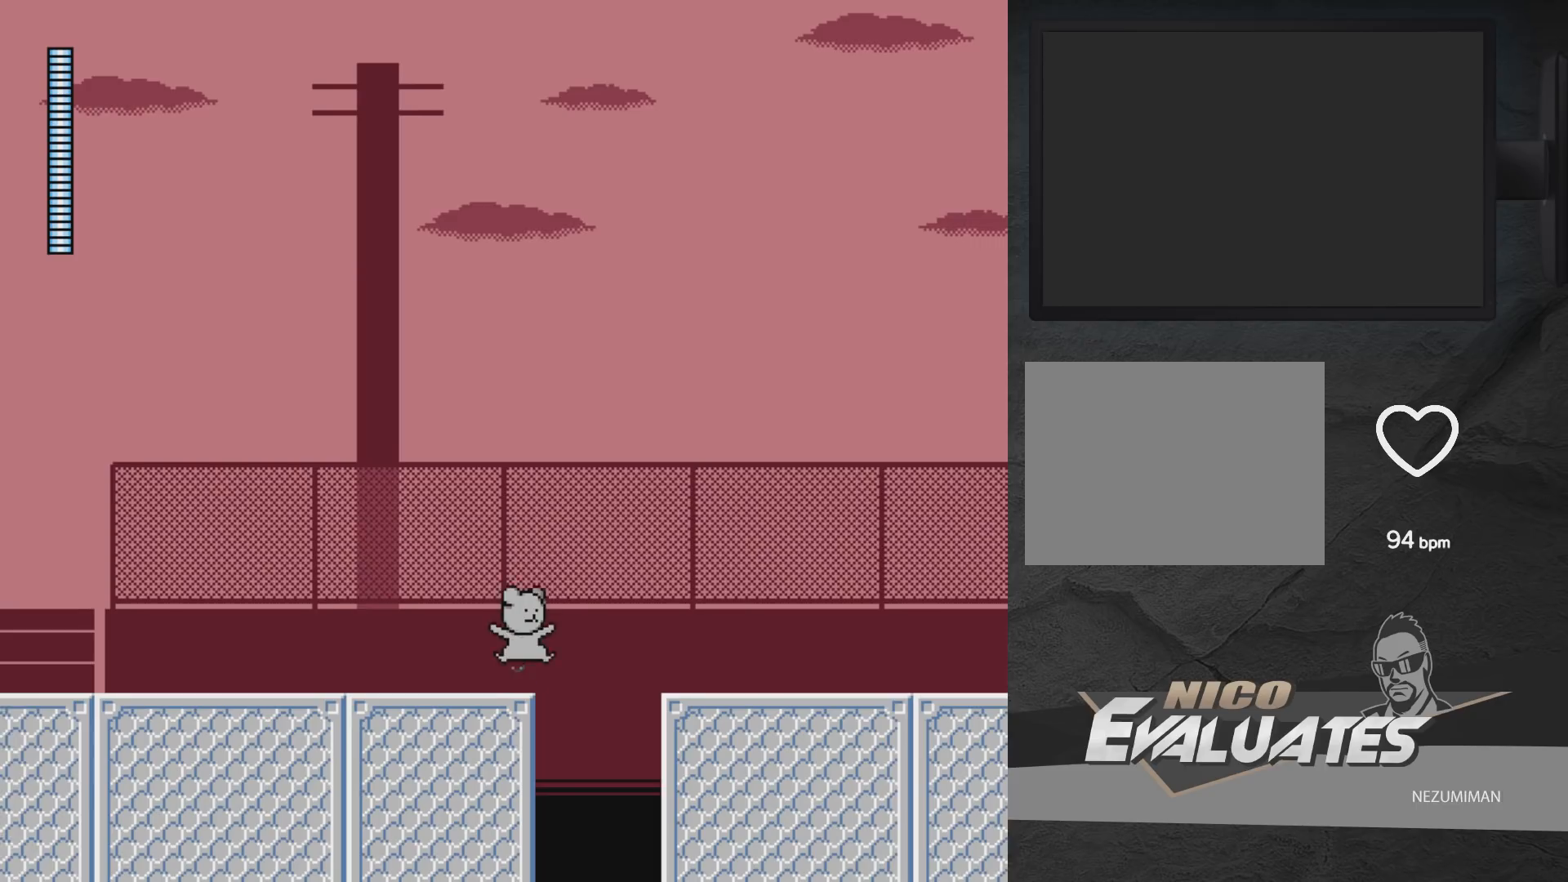
{"buttons": ["A", "DPAD_RIGHT"], "left_stick": "center", "right_stick": "center", "events": []}
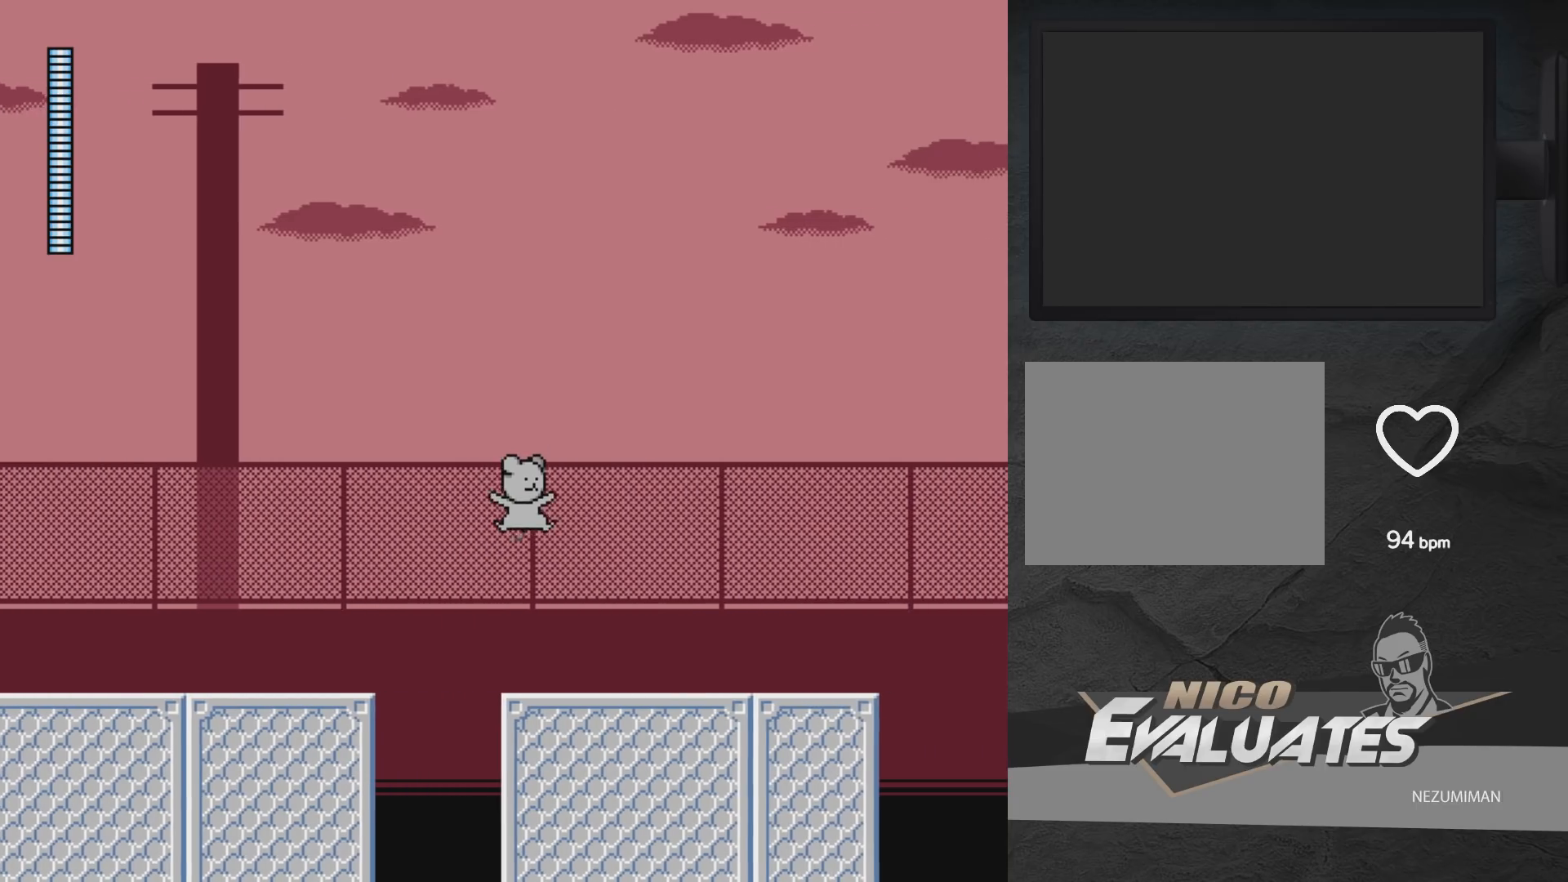
{"buttons": ["DPAD_RIGHT"], "left_stick": "center", "right_stick": "center", "events": [[167, "A", "up"], [367, "A", "down"], [450, "A", "up"]]}
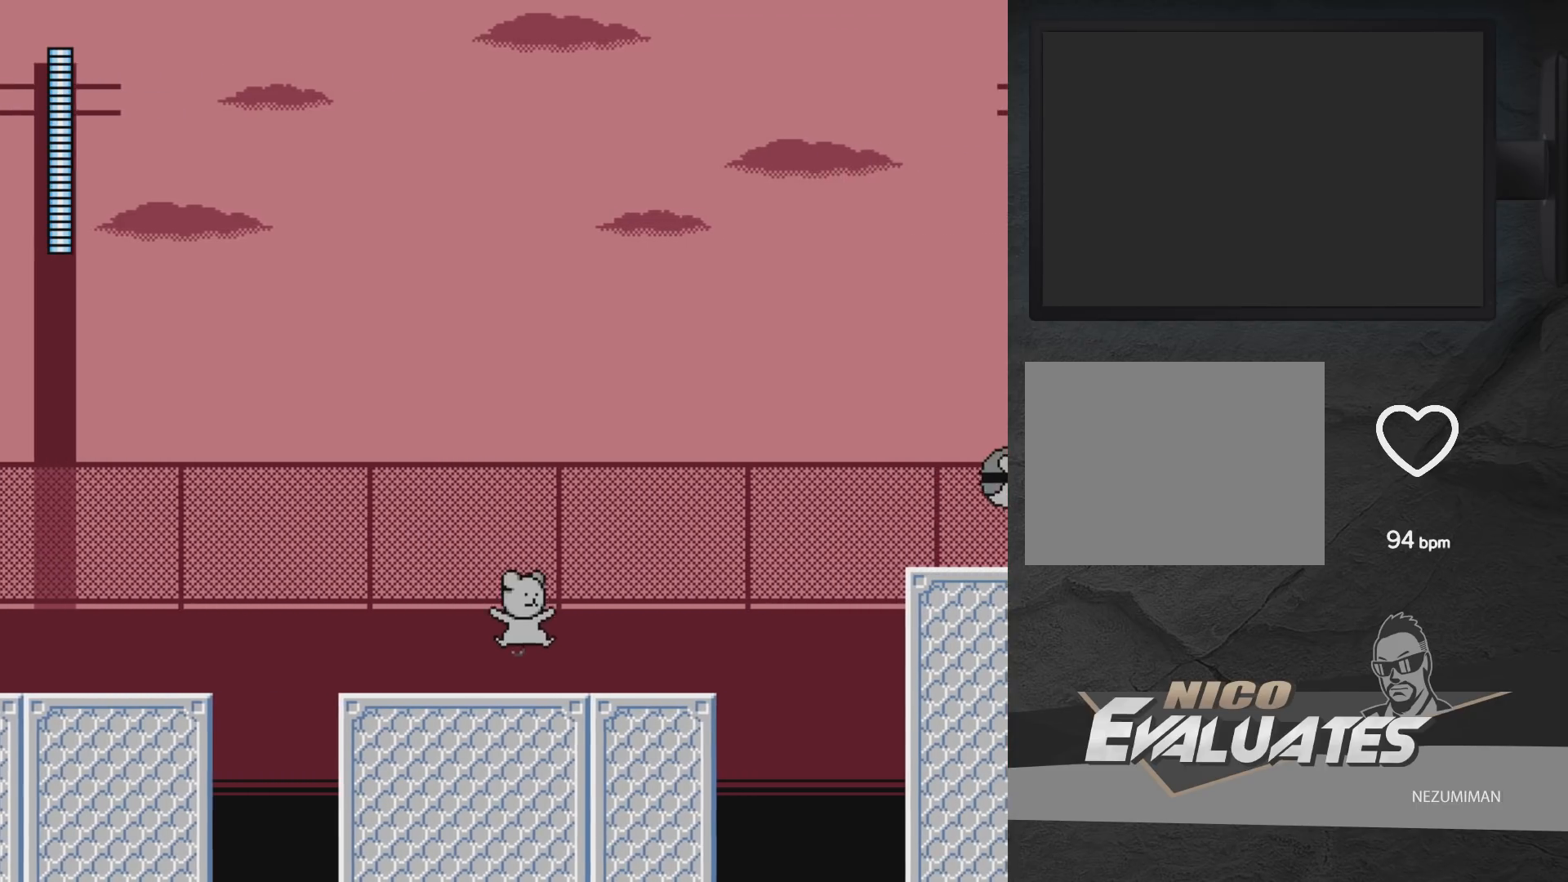
{"buttons": ["DPAD_RIGHT"], "left_stick": "center", "right_stick": "center", "events": [[167, "A", "down"], [317, "A", "up"]]}
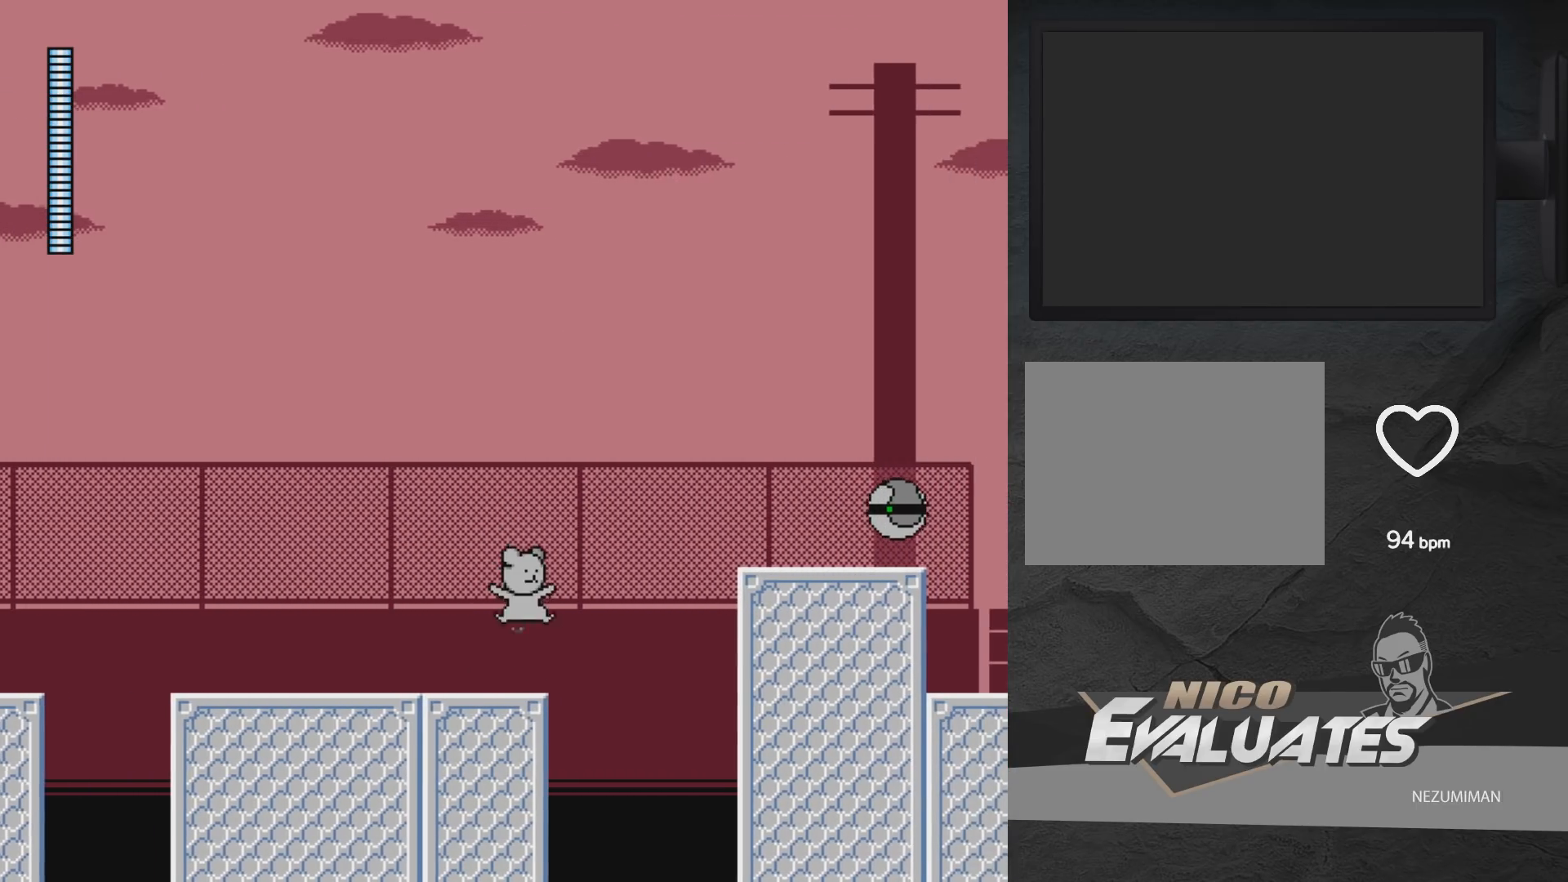
{"buttons": ["X"], "left_stick": "center", "right_stick": "center", "events": [[17, "DPAD_RIGHT", "up"], [183, "A", "down"], [283, "X", "down"], [333, "A", "up"], [350, "X", "up"], [417, "X", "down"]]}
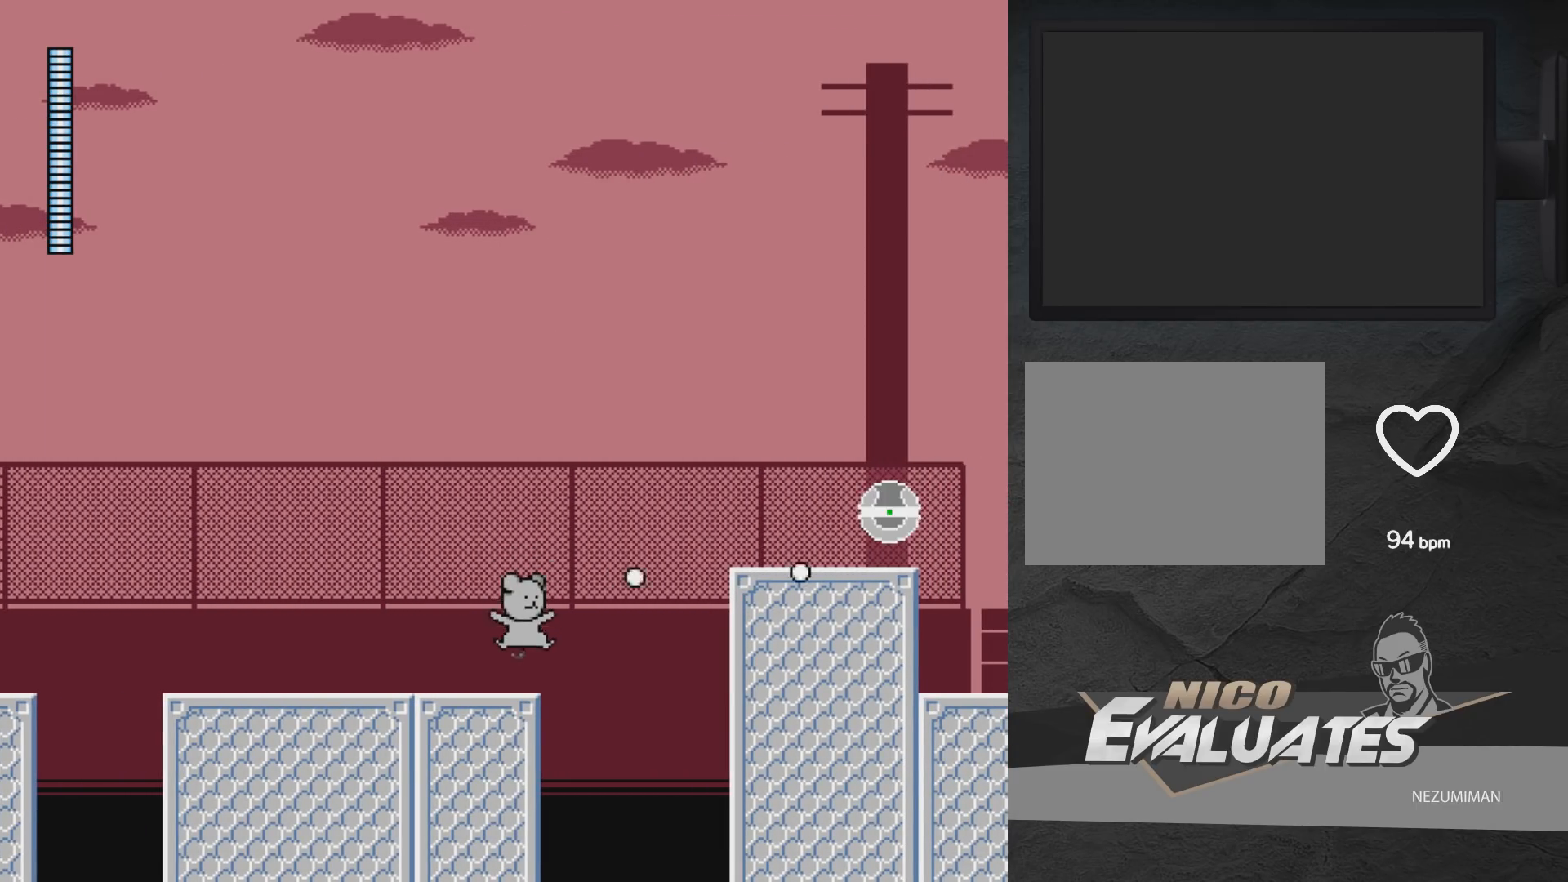
{"buttons": [], "left_stick": "center", "right_stick": "center", "events": [[17, "X", "up"], [133, "A", "down"], [283, "X", "down"], [333, "X", "up"], [350, "A", "up"], [383, "A", "down"], [400, "X", "down"], [433, "A", "up"], [483, "X", "up"]]}
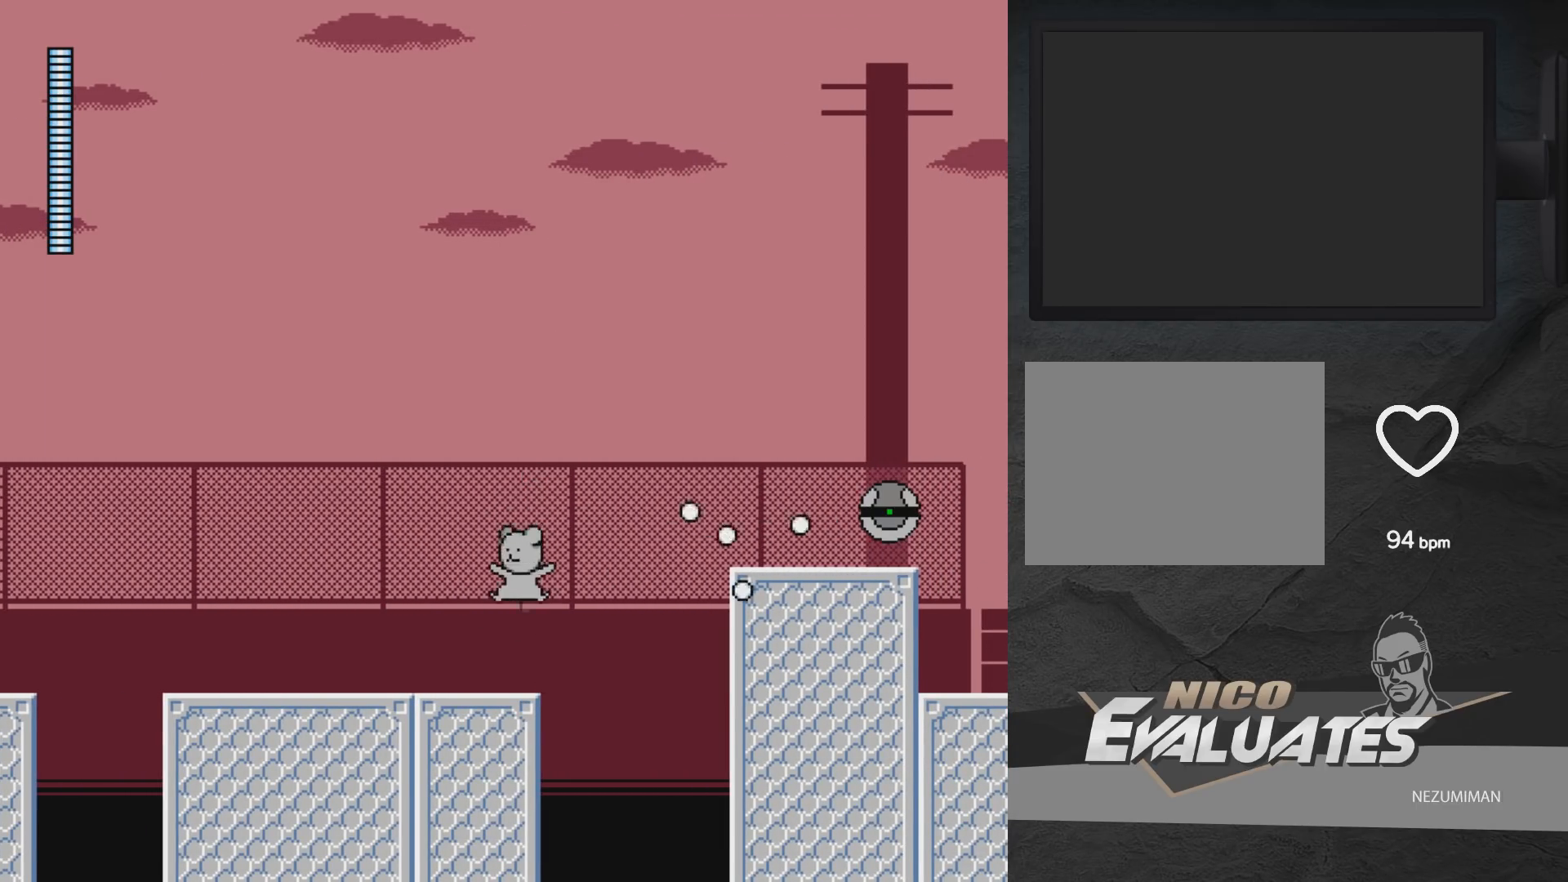
{"buttons": [], "left_stick": "center", "right_stick": "center", "events": [[17, "DPAD_LEFT", "down"], [50, "X", "down"], [100, "X", "up"], [400, "DPAD_LEFT", "up"]]}
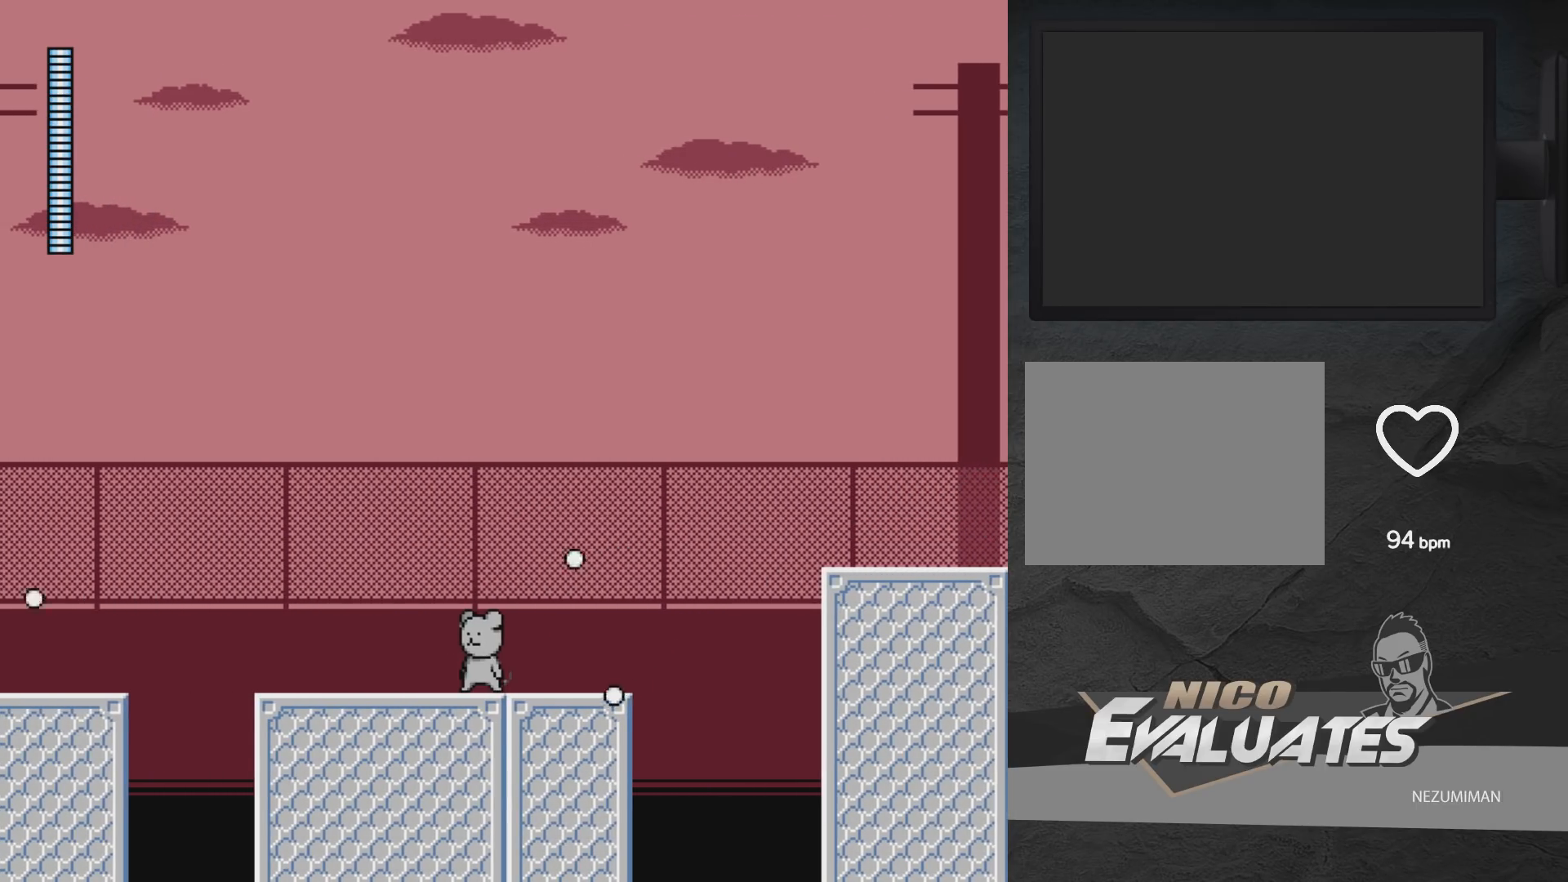
{"buttons": [], "left_stick": "center", "right_stick": "center", "events": [[250, "DPAD_RIGHT", "down"], [417, "DPAD_RIGHT", "up"]]}
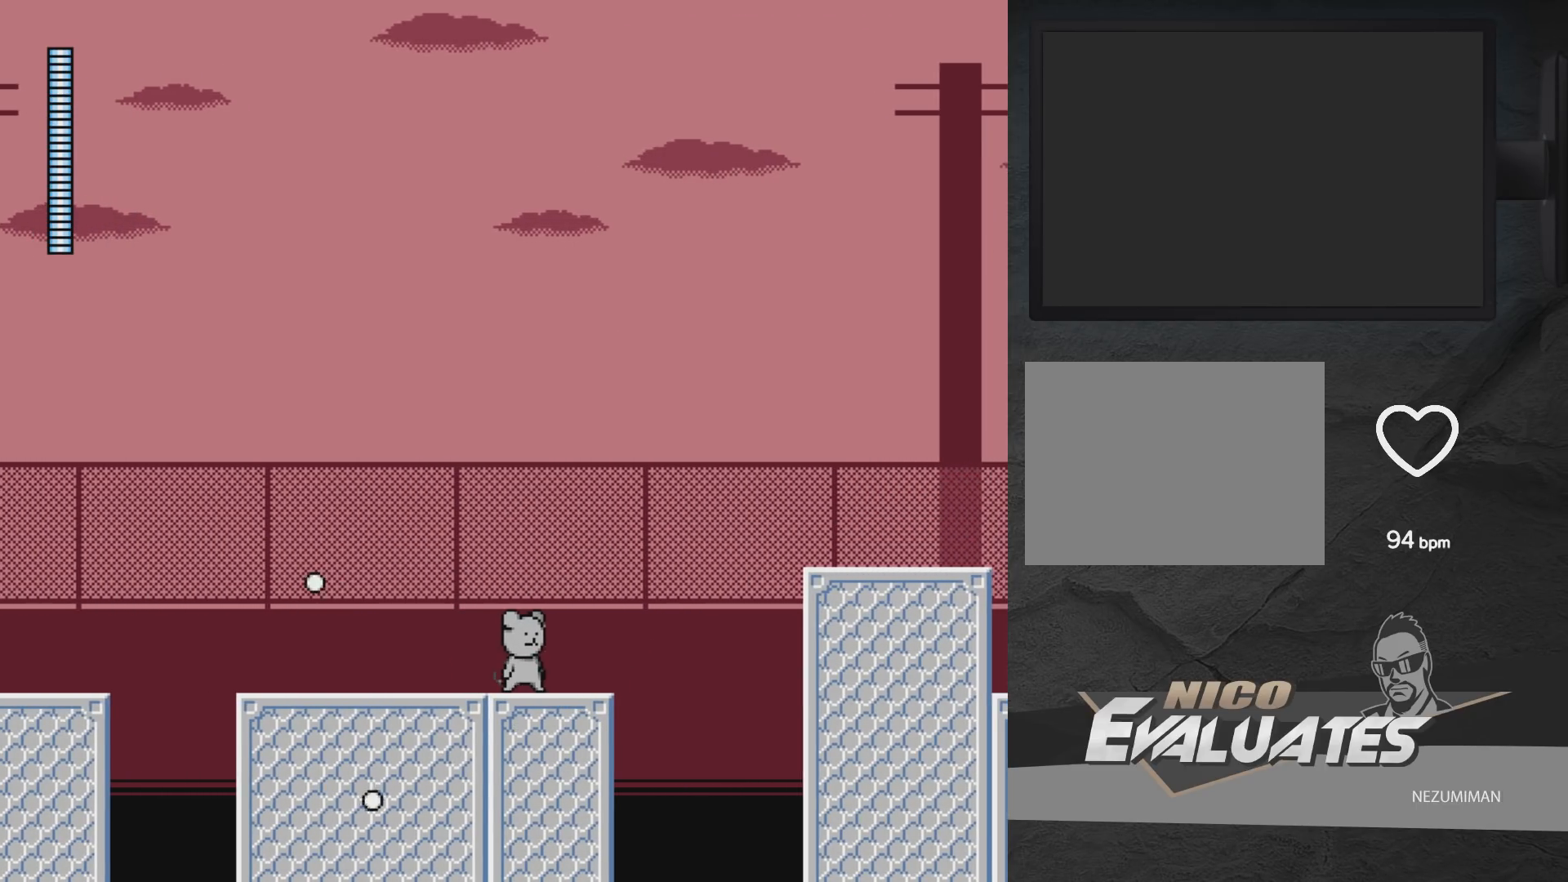
{"buttons": [], "left_stick": "center", "right_stick": "center", "events": [[183, "DPAD_RIGHT", "down"], [433, "DPAD_RIGHT", "up"]]}
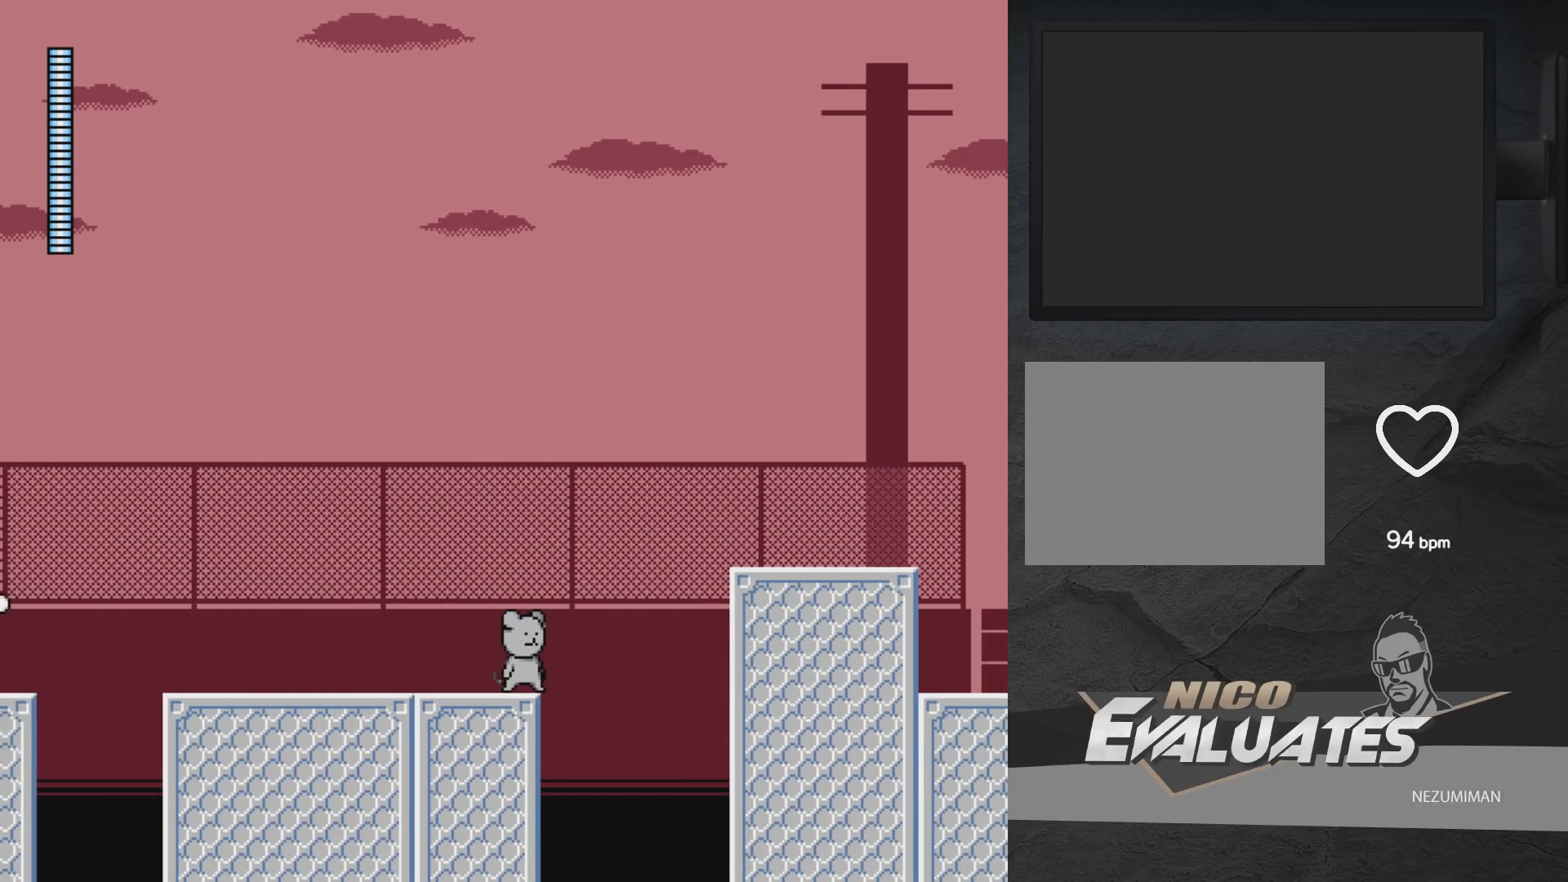
{"buttons": ["A", "DPAD_RIGHT"], "left_stick": "center", "right_stick": "center", "events": [[200, "DPAD_RIGHT", "down"], [250, "A", "down"]]}
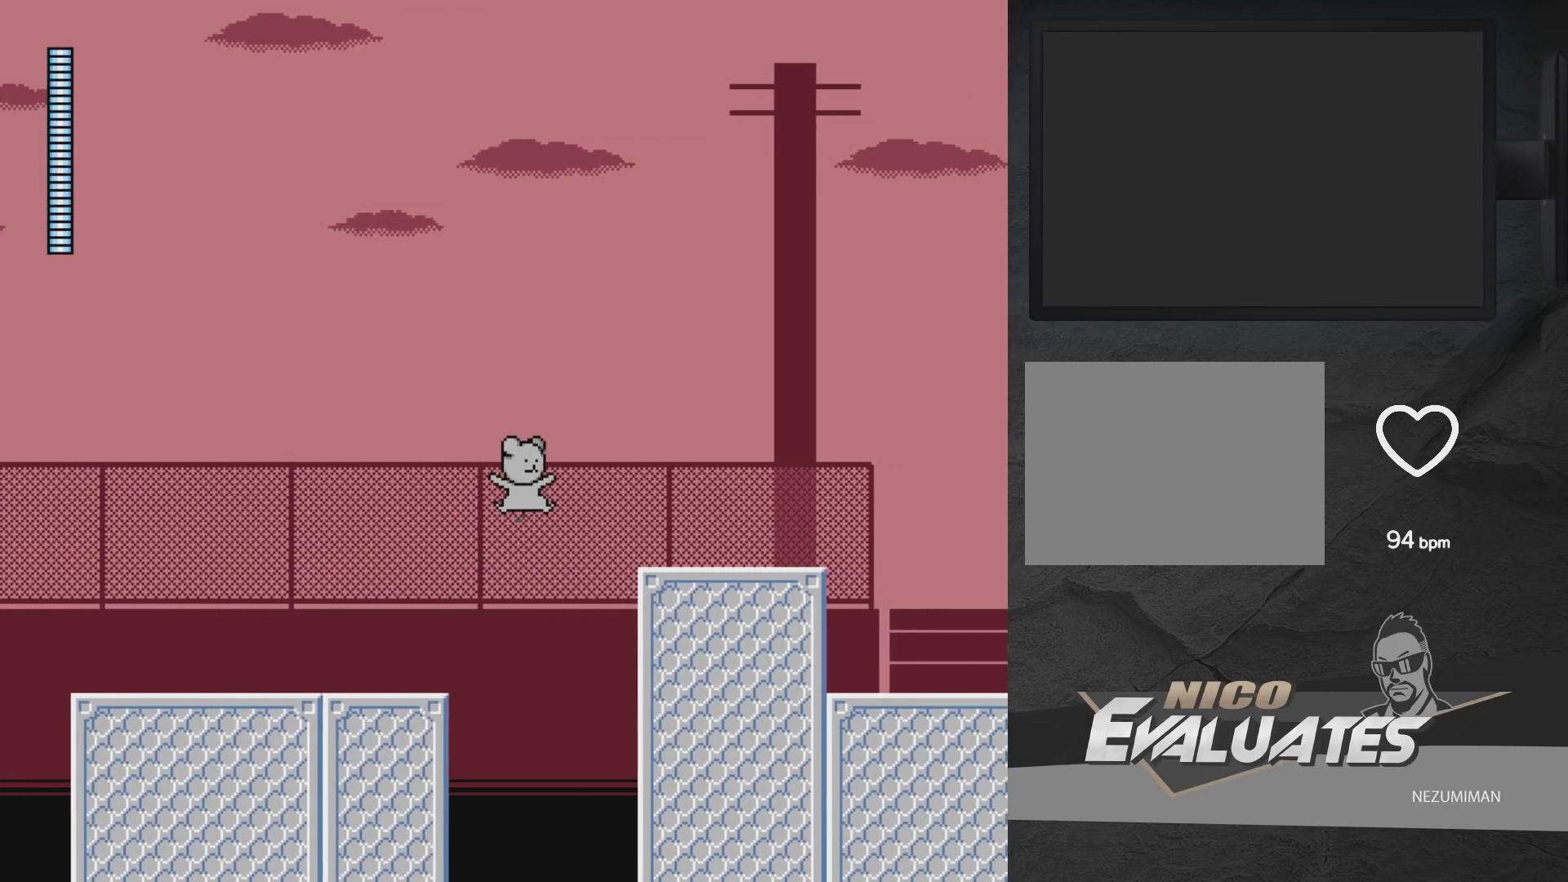
{"buttons": ["A", "DPAD_RIGHT"], "left_stick": "center", "right_stick": "center", "events": []}
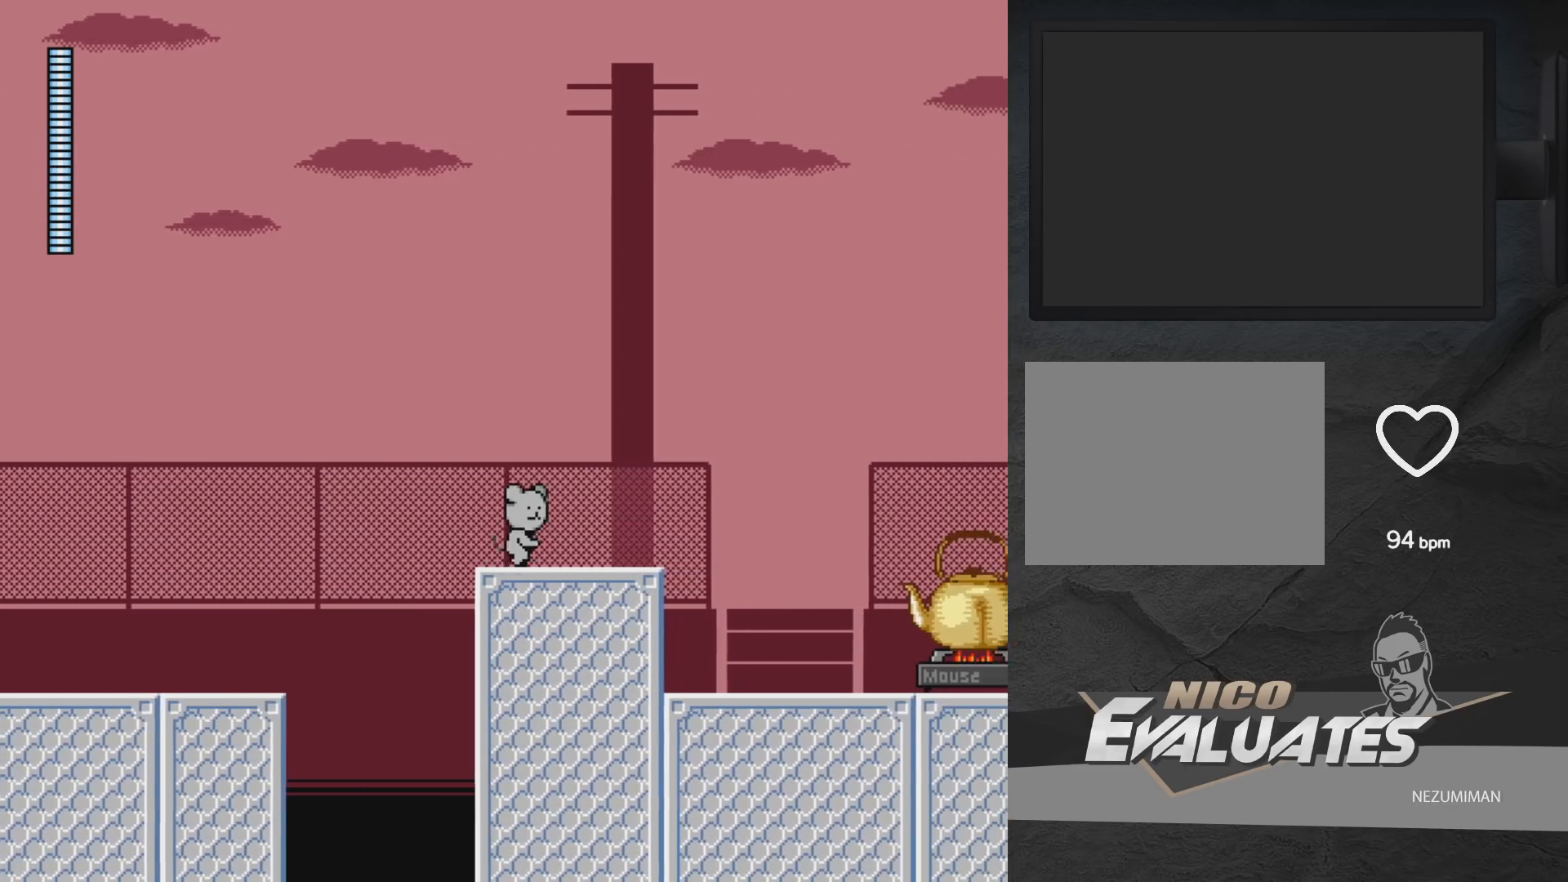
{"buttons": [], "left_stick": "center", "right_stick": "center", "events": [[33, "A", "up"], [83, "DPAD_RIGHT", "up"]]}
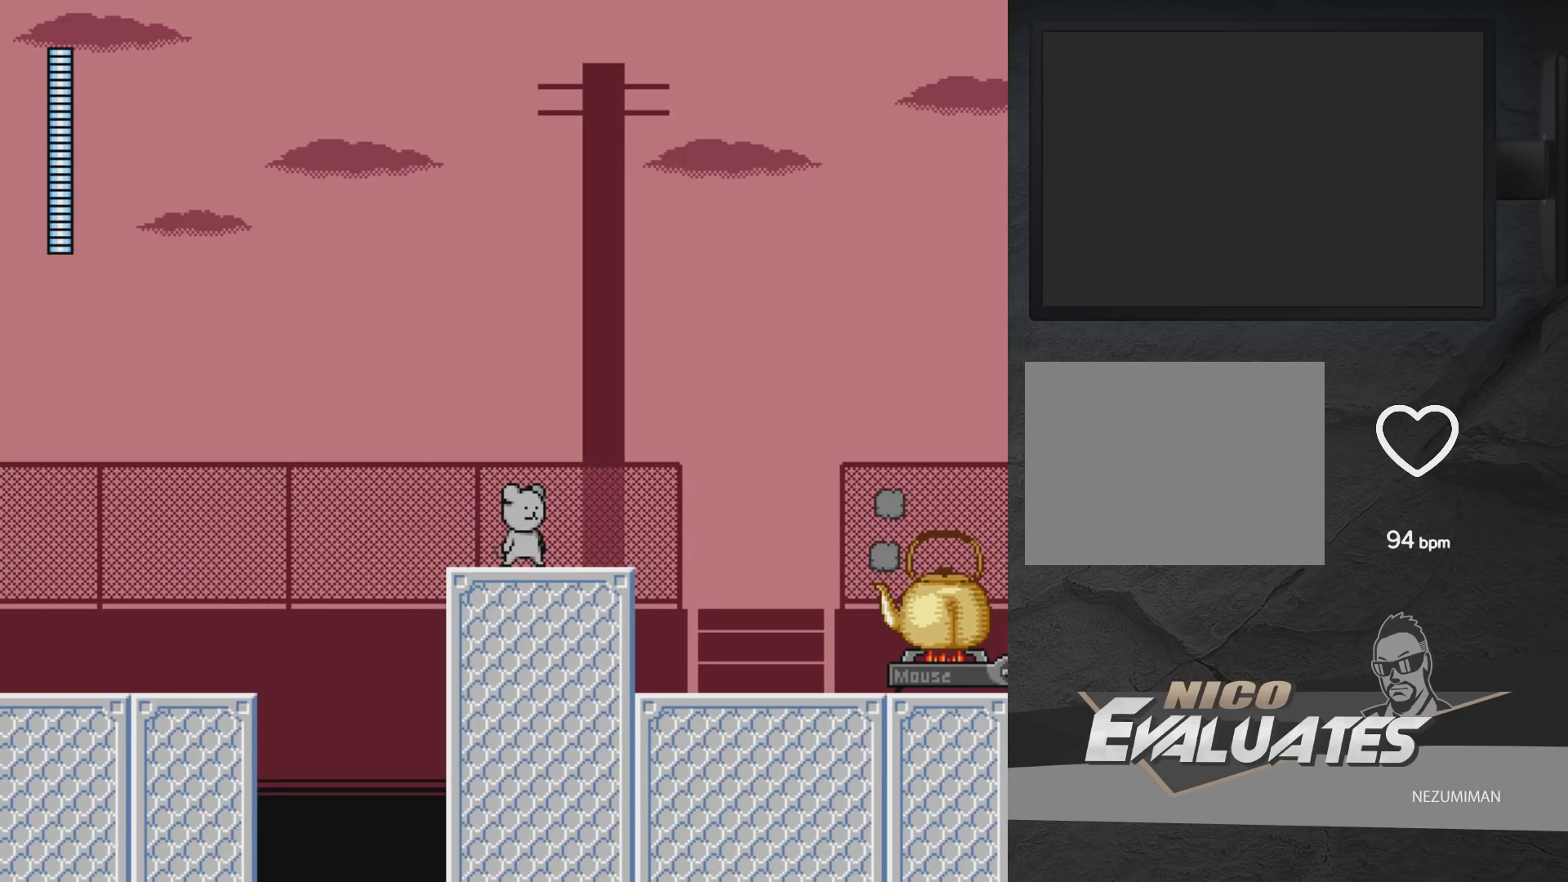
{"buttons": ["DPAD_RIGHT"], "left_stick": "center", "right_stick": "center", "events": [[333, "DPAD_RIGHT", "down"]]}
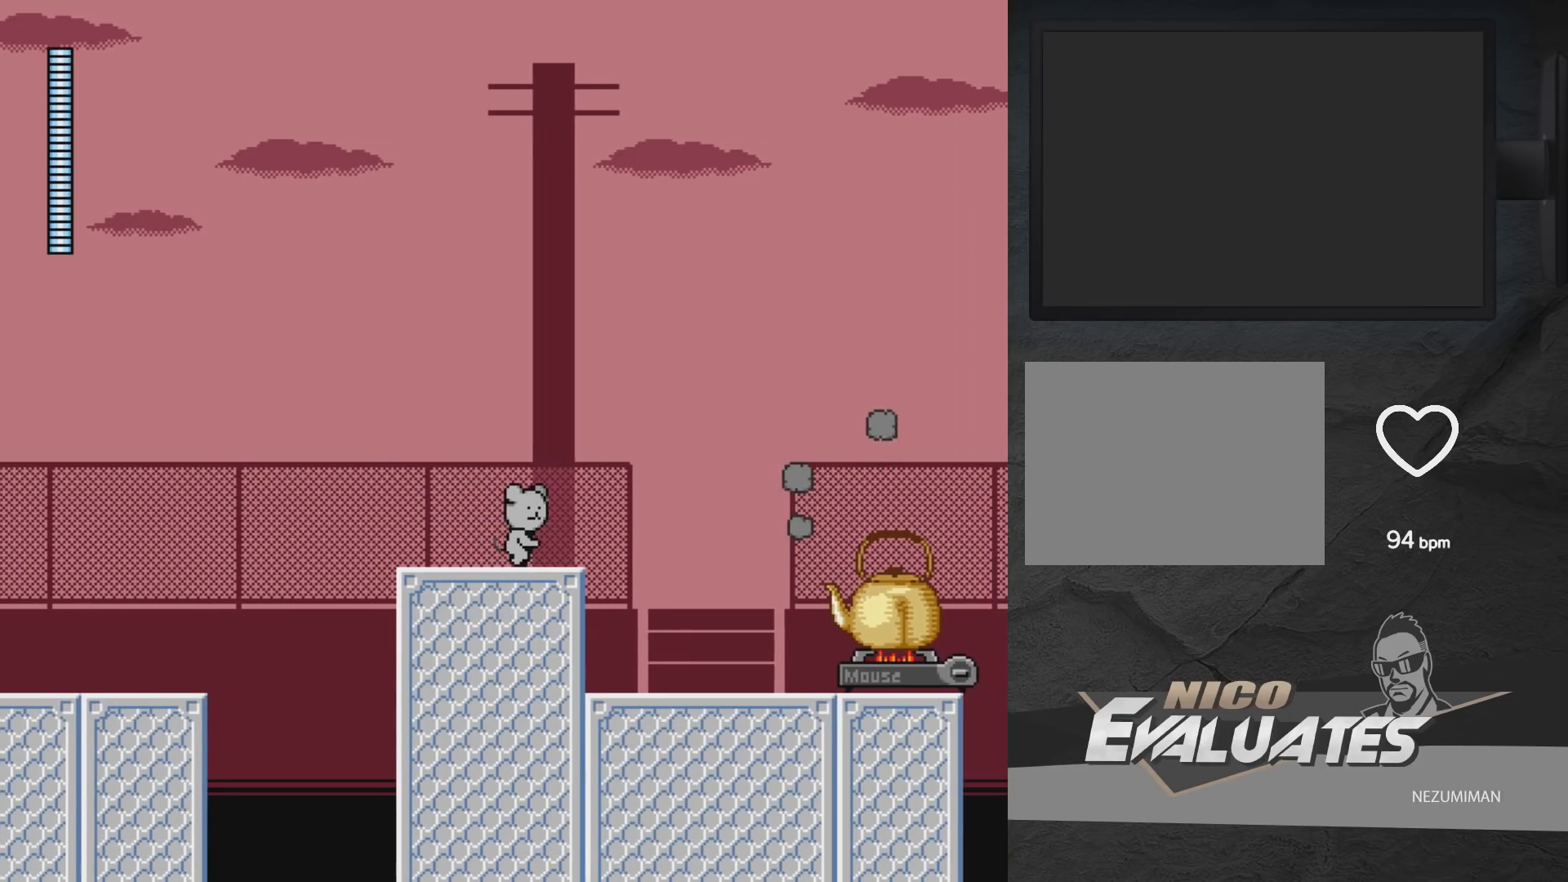
{"buttons": ["DPAD_LEFT"], "left_stick": "center", "right_stick": "center", "events": [[50, "DPAD_RIGHT", "up"], [333, "A", "down"], [333, "DPAD_LEFT", "down"], [400, "A", "up"]]}
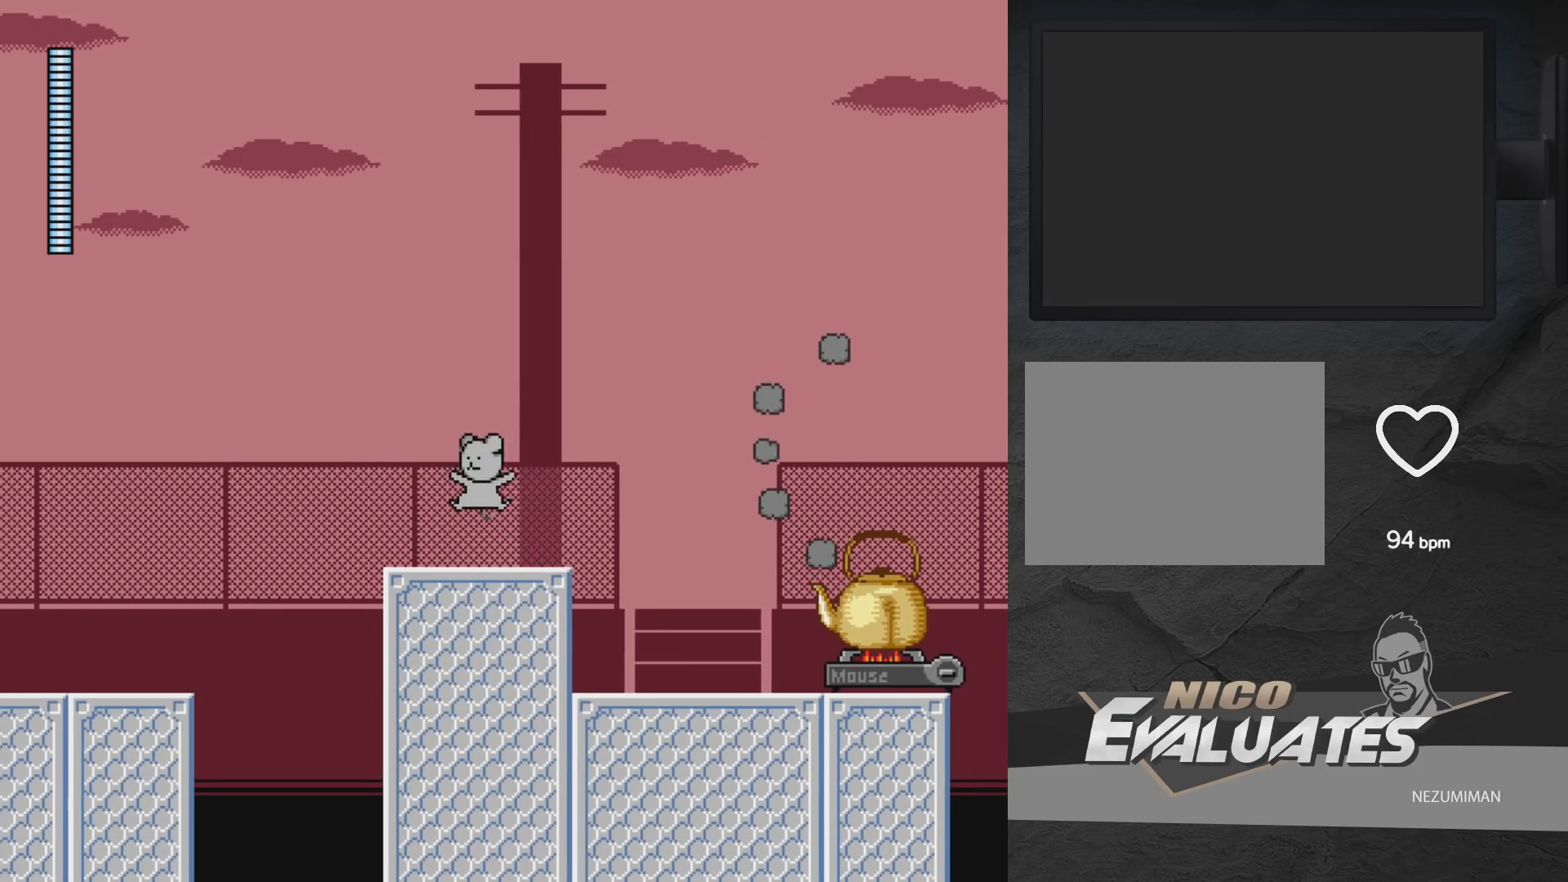
{"buttons": [], "left_stick": "center", "right_stick": "center", "events": [[17, "DPAD_LEFT", "up"], [100, "DPAD_RIGHT", "down"], [267, "DPAD_RIGHT", "up"]]}
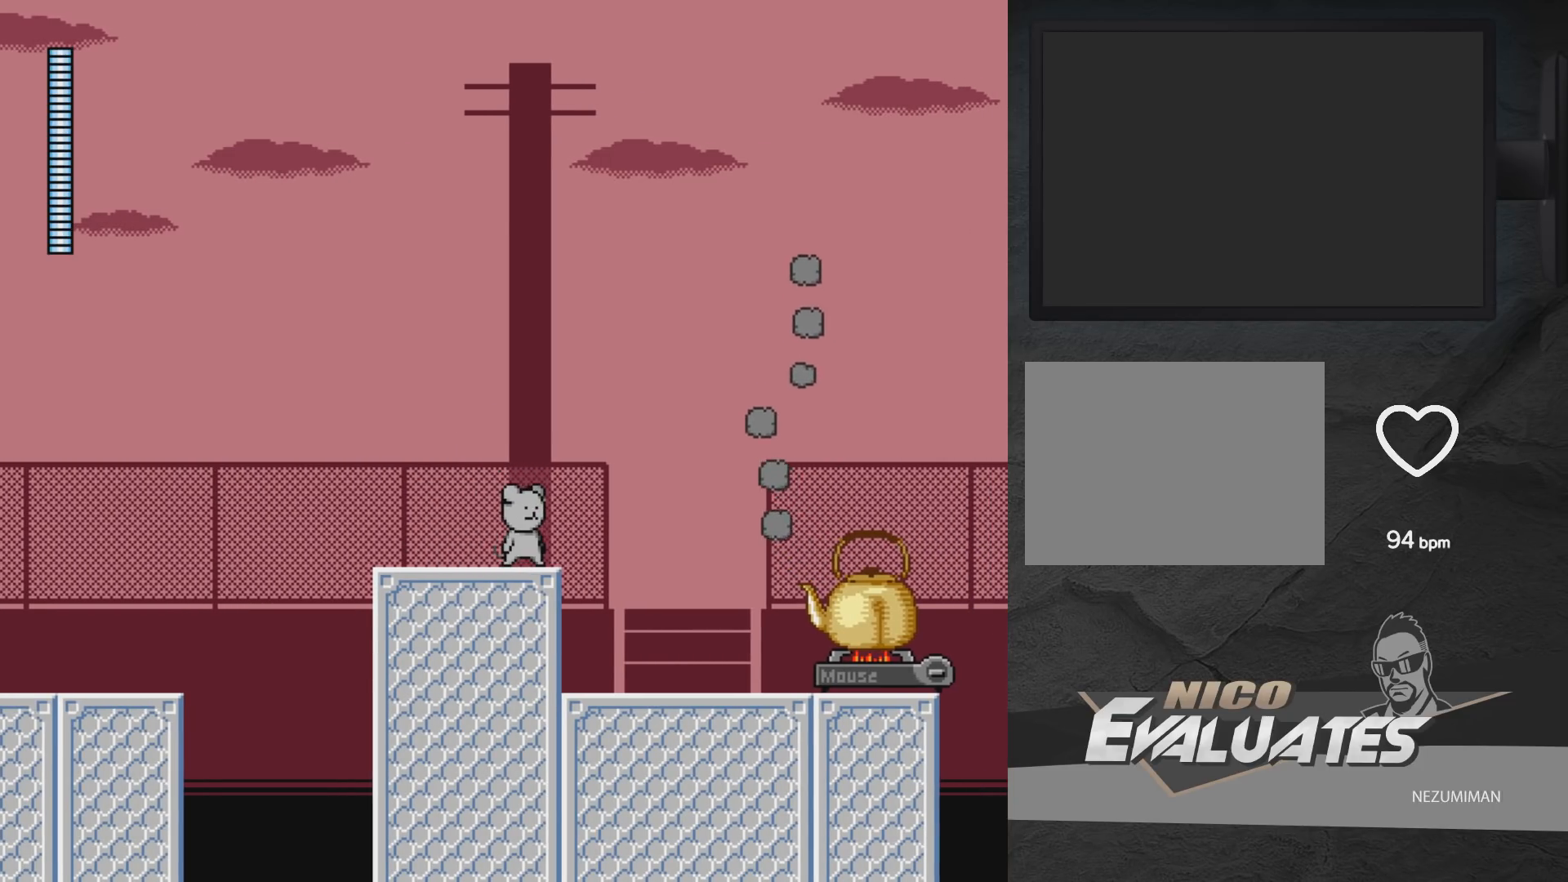
{"buttons": [], "left_stick": "center", "right_stick": "center", "events": [[83, "A", "down"], [100, "DPAD_RIGHT", "down"], [183, "A", "up"], [350, "DPAD_RIGHT", "up"]]}
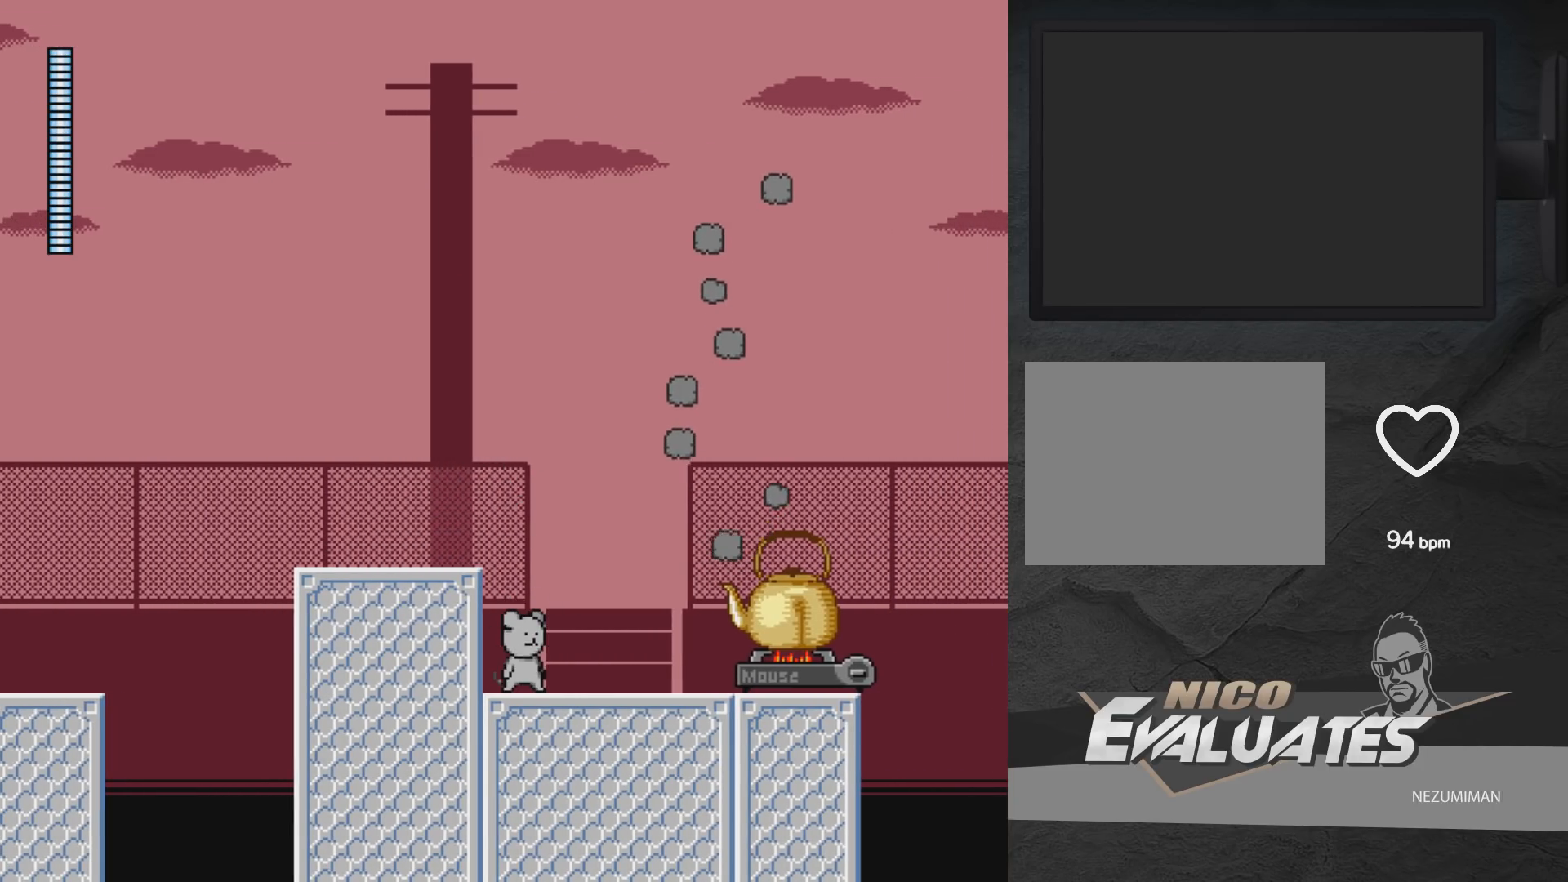
{"buttons": [], "left_stick": "center", "right_stick": "center", "events": [[83, "X", "down"], [200, "X", "up"]]}
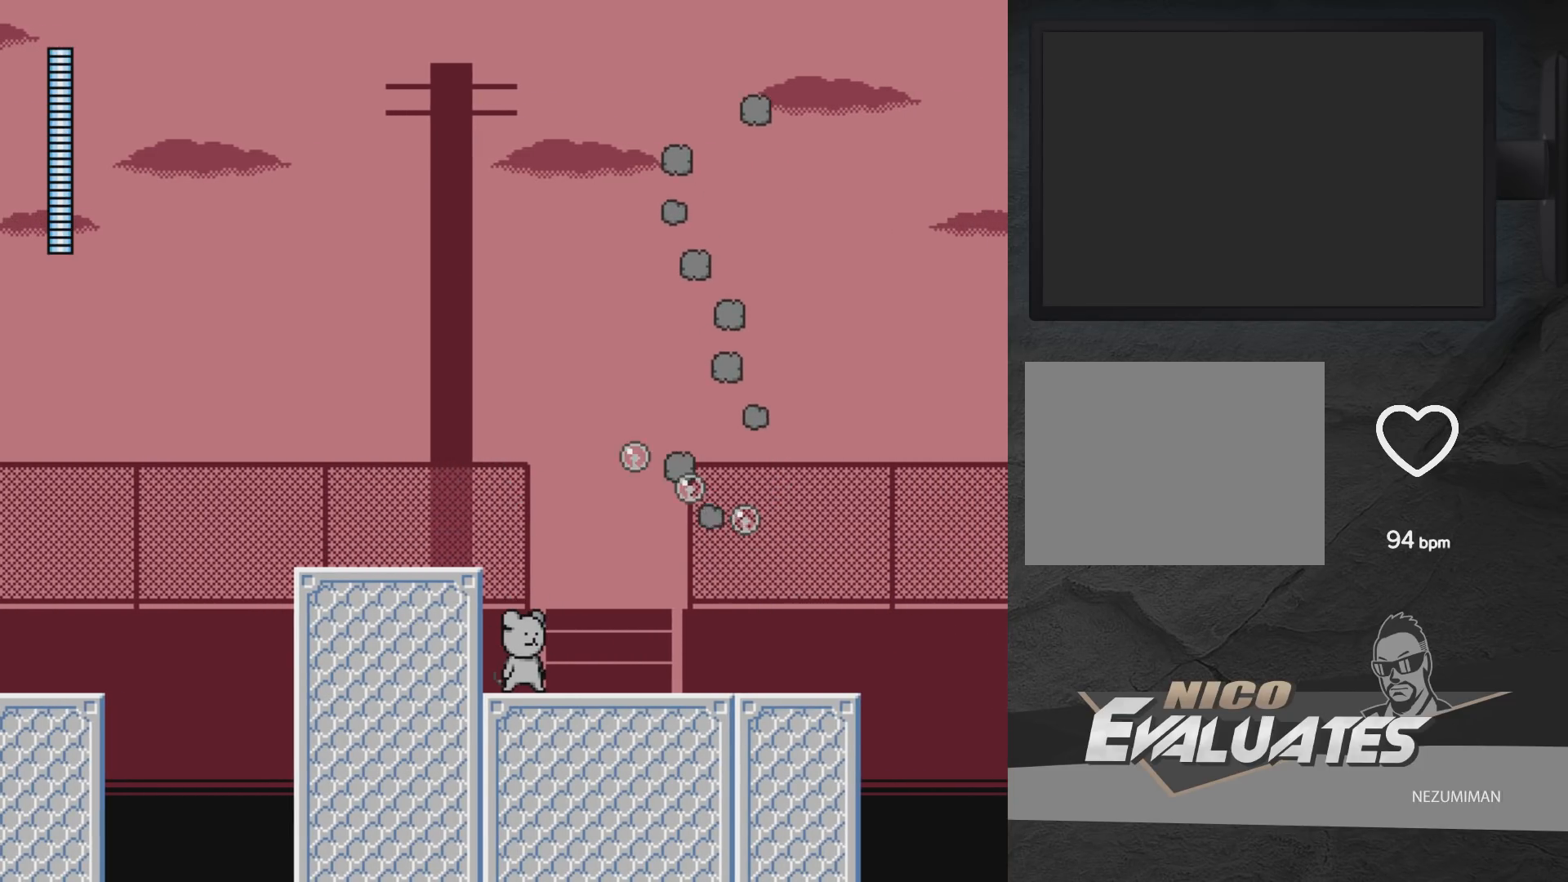
{"buttons": ["A"], "left_stick": "center", "right_stick": "center", "events": [[217, "DPAD_LEFT", "down"], [283, "A", "down"], [417, "DPAD_LEFT", "up"]]}
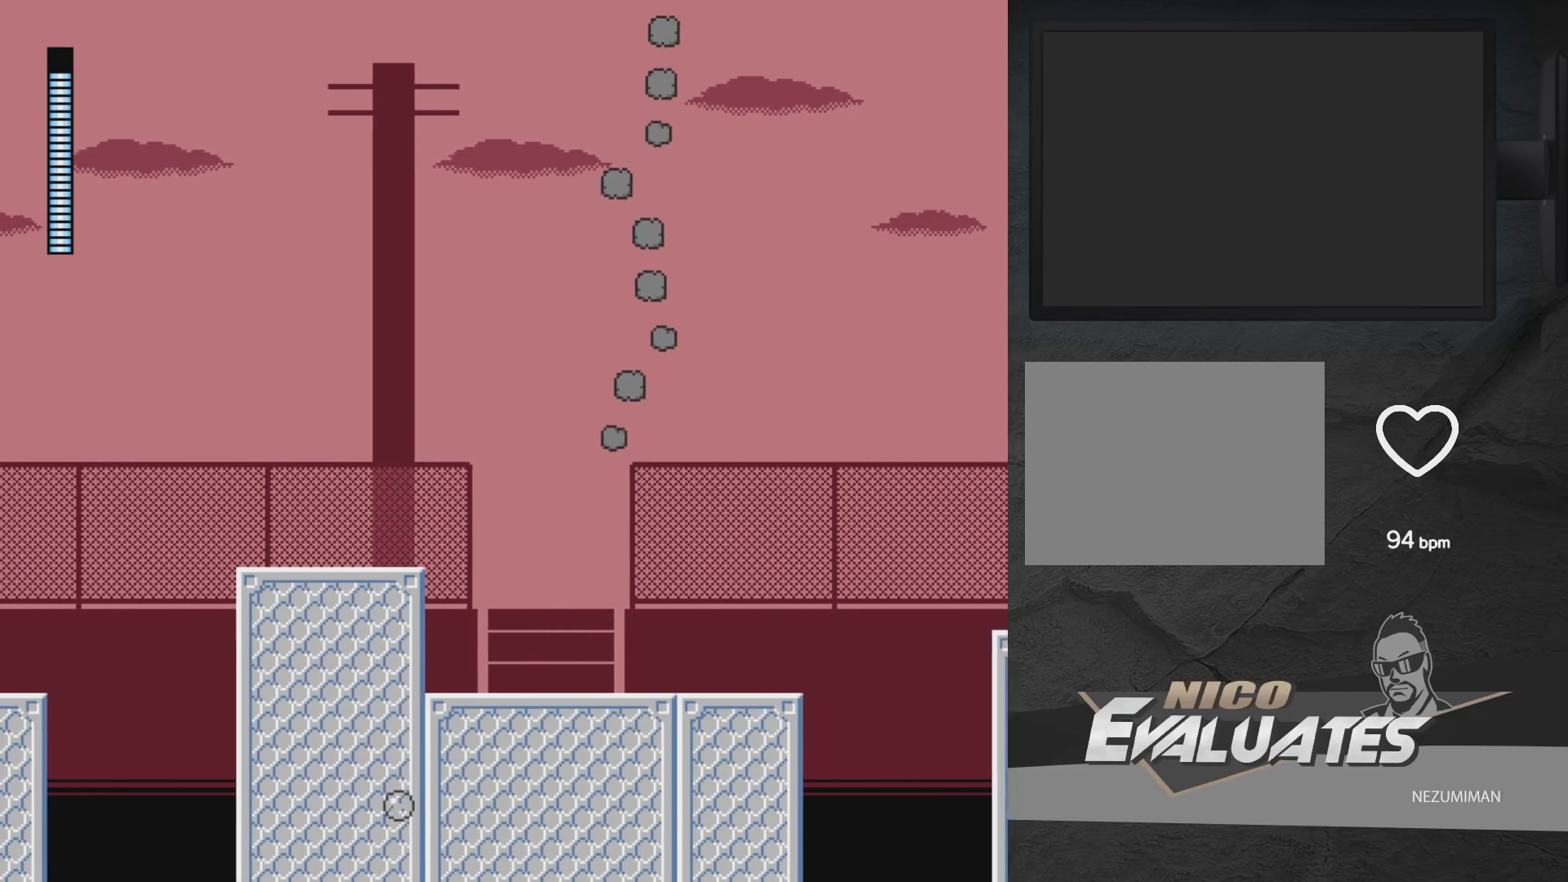
{"buttons": [], "left_stick": "center", "right_stick": "center", "events": [[283, "A", "up"]]}
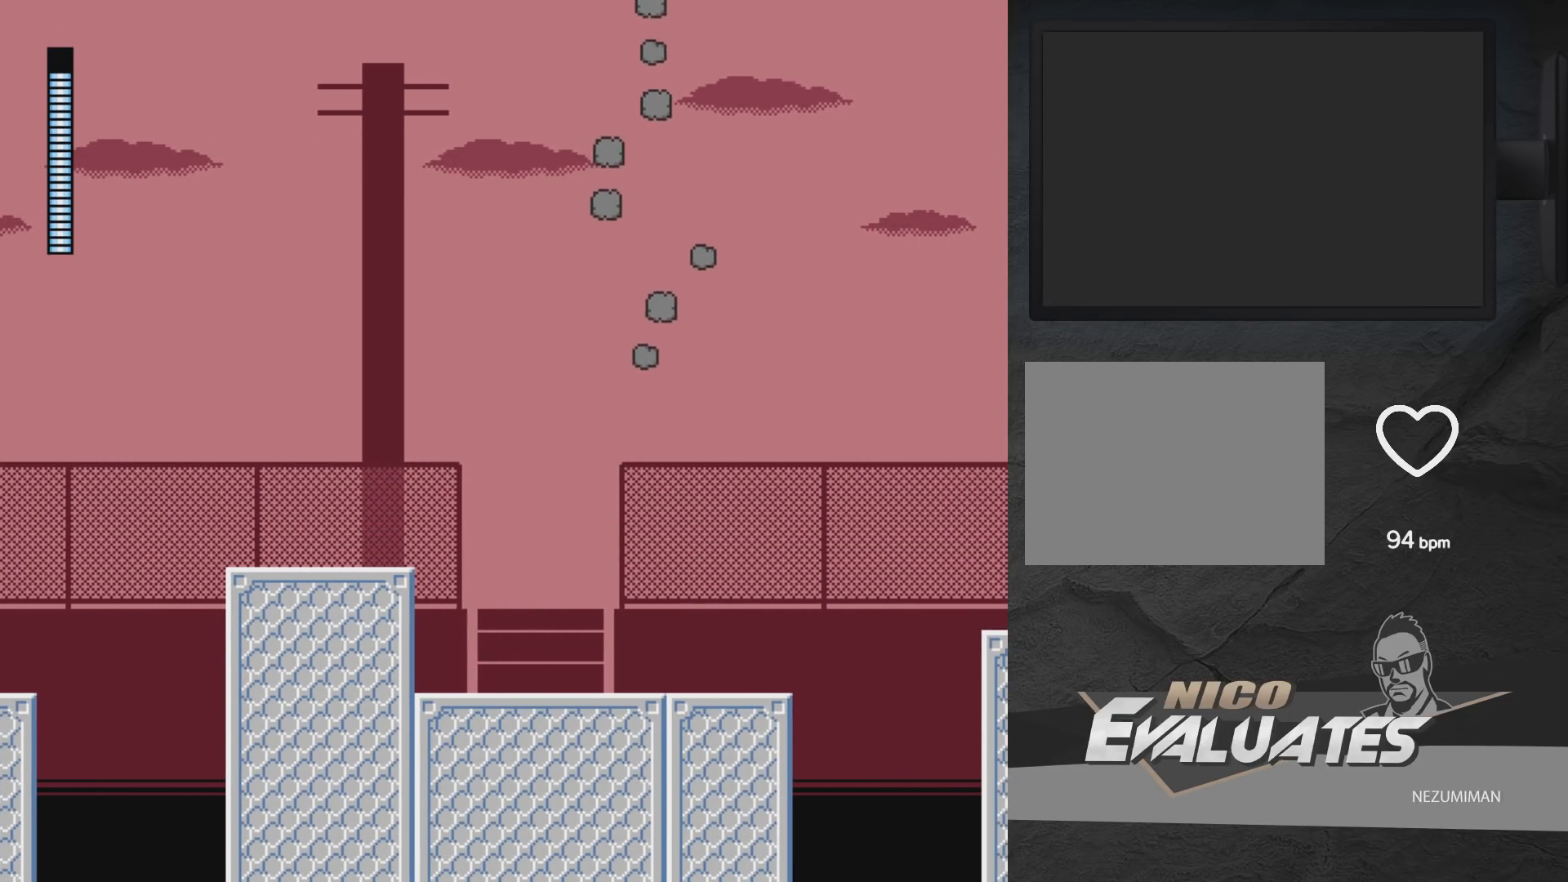
{"buttons": ["DPAD_LEFT"], "left_stick": "center", "right_stick": "center", "events": [[17, "DPAD_LEFT", "down"], [117, "A", "down"], [417, "A", "up"]]}
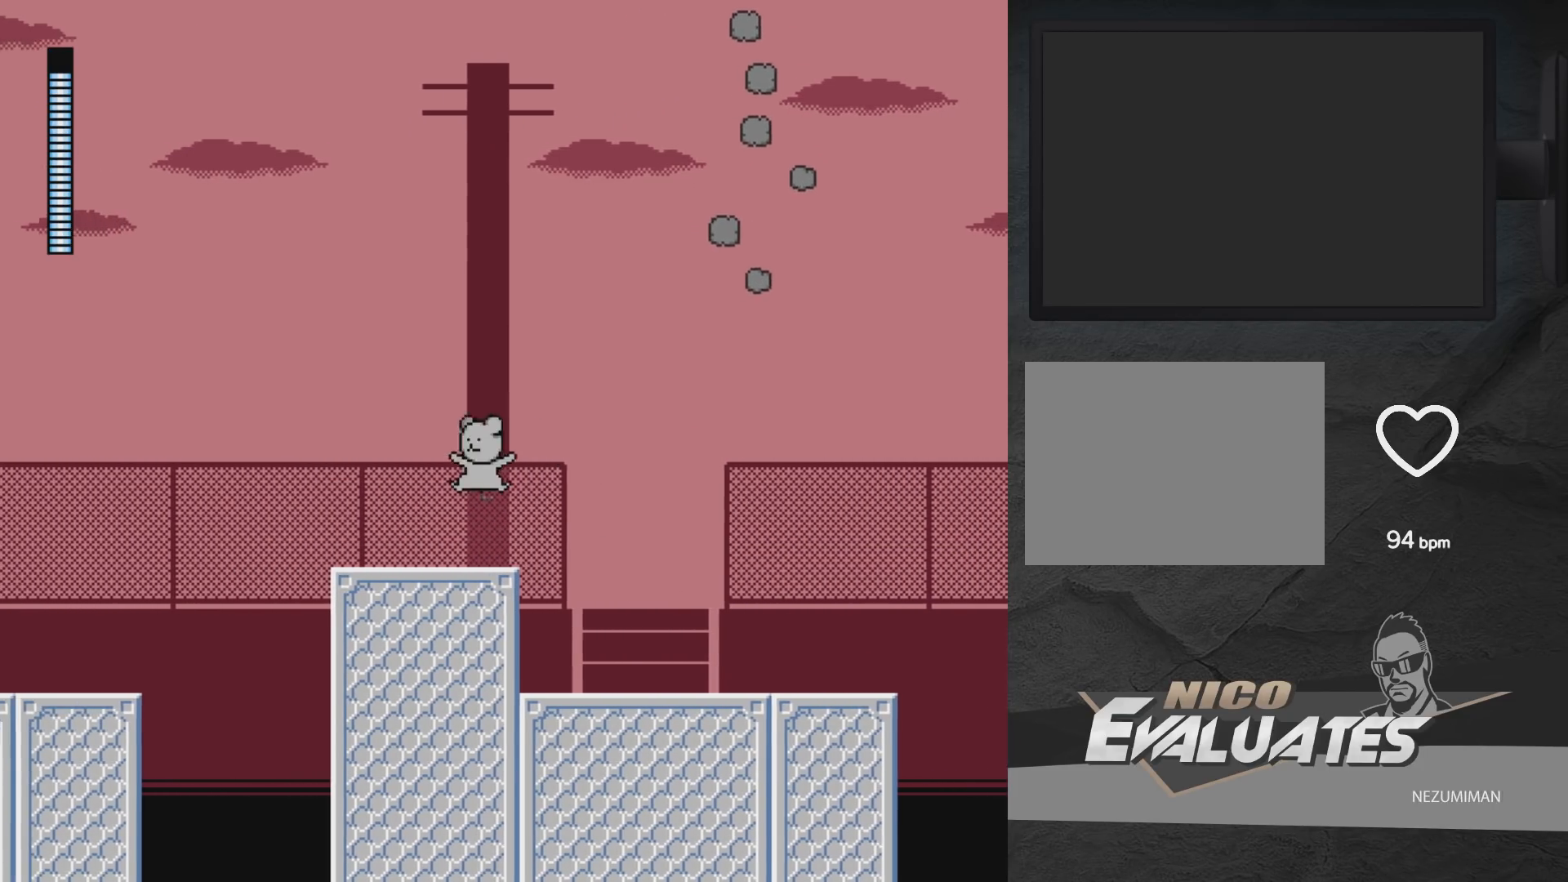
{"buttons": ["A", "DPAD_LEFT"], "left_stick": "center", "right_stick": "center", "events": [[400, "A", "down"]]}
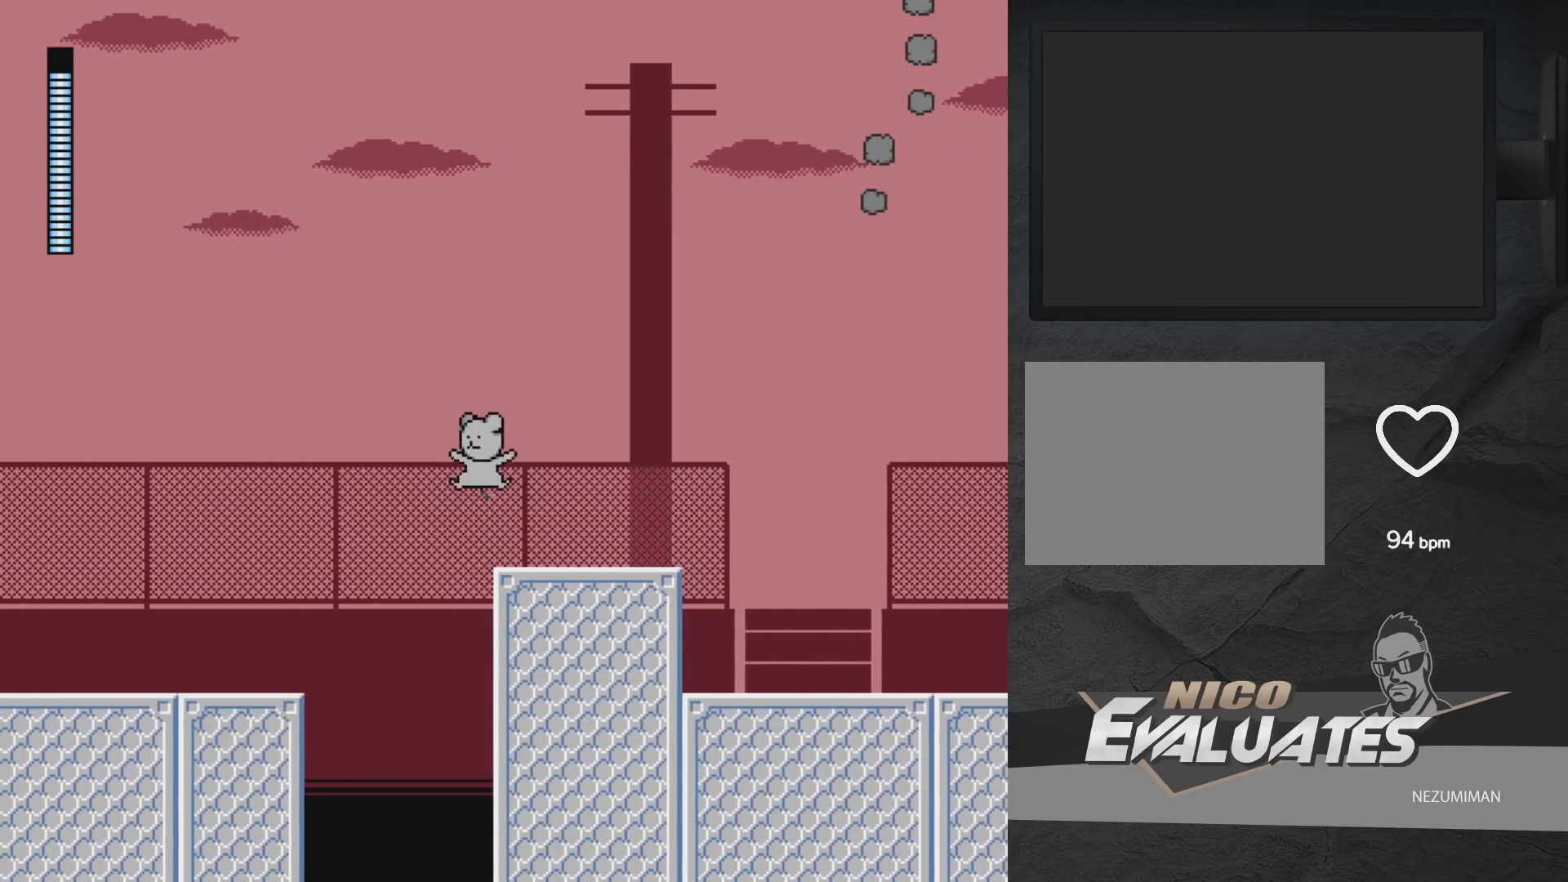
{"buttons": ["A", "DPAD_LEFT"], "left_stick": "center", "right_stick": "center", "events": []}
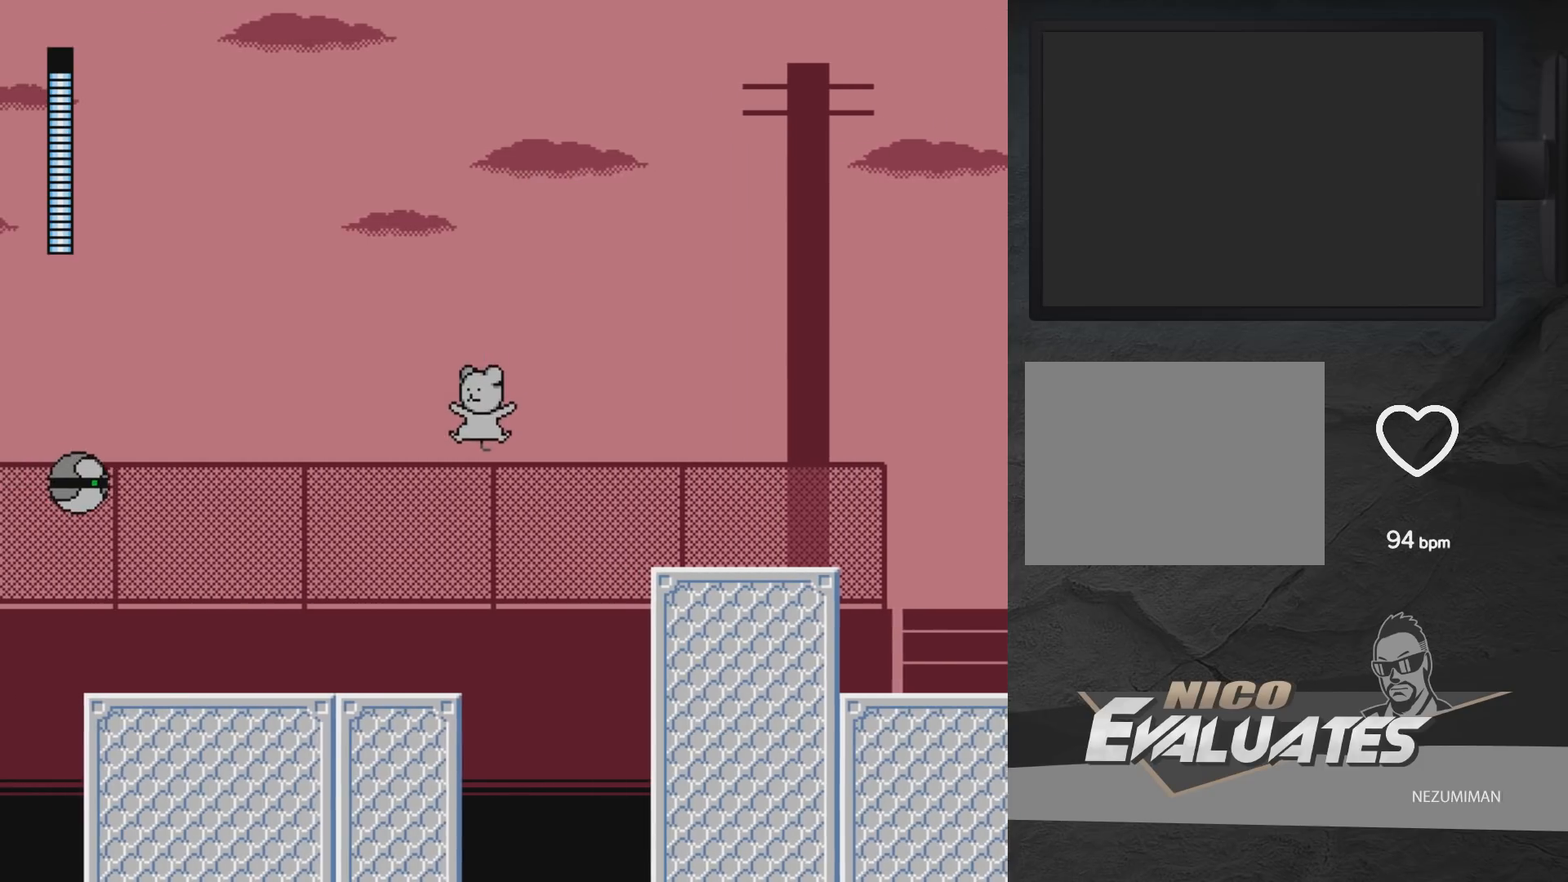
{"buttons": [], "left_stick": "center", "right_stick": "center", "events": [[183, "A", "up"], [350, "DPAD_LEFT", "up"]]}
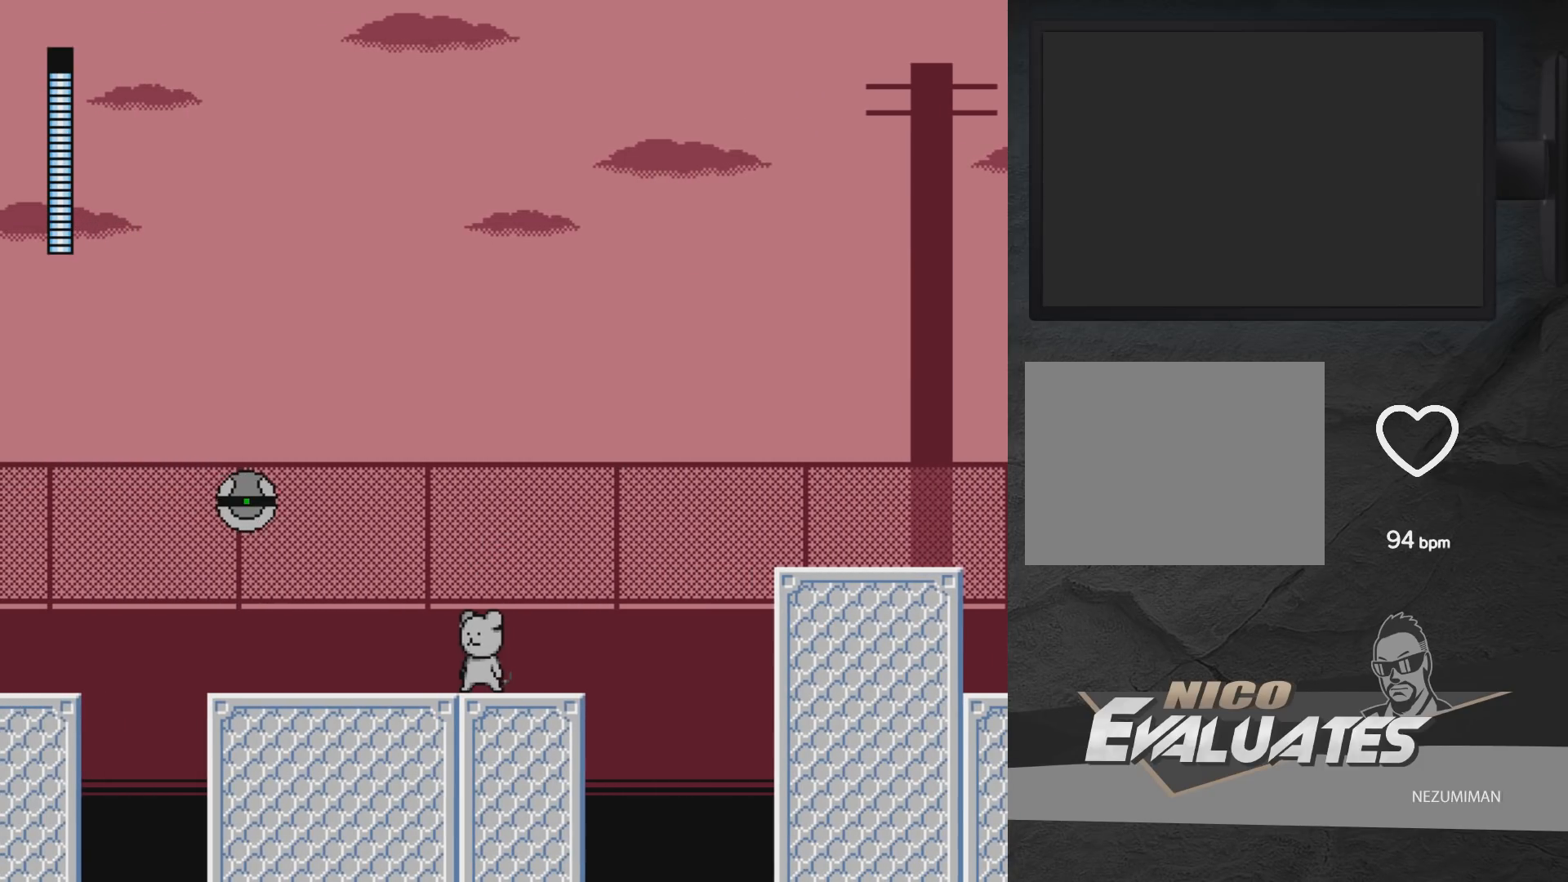
{"buttons": ["A", "DPAD_RIGHT"], "left_stick": "center", "right_stick": "center", "events": [[83, "DPAD_RIGHT", "down"], [433, "A", "down"]]}
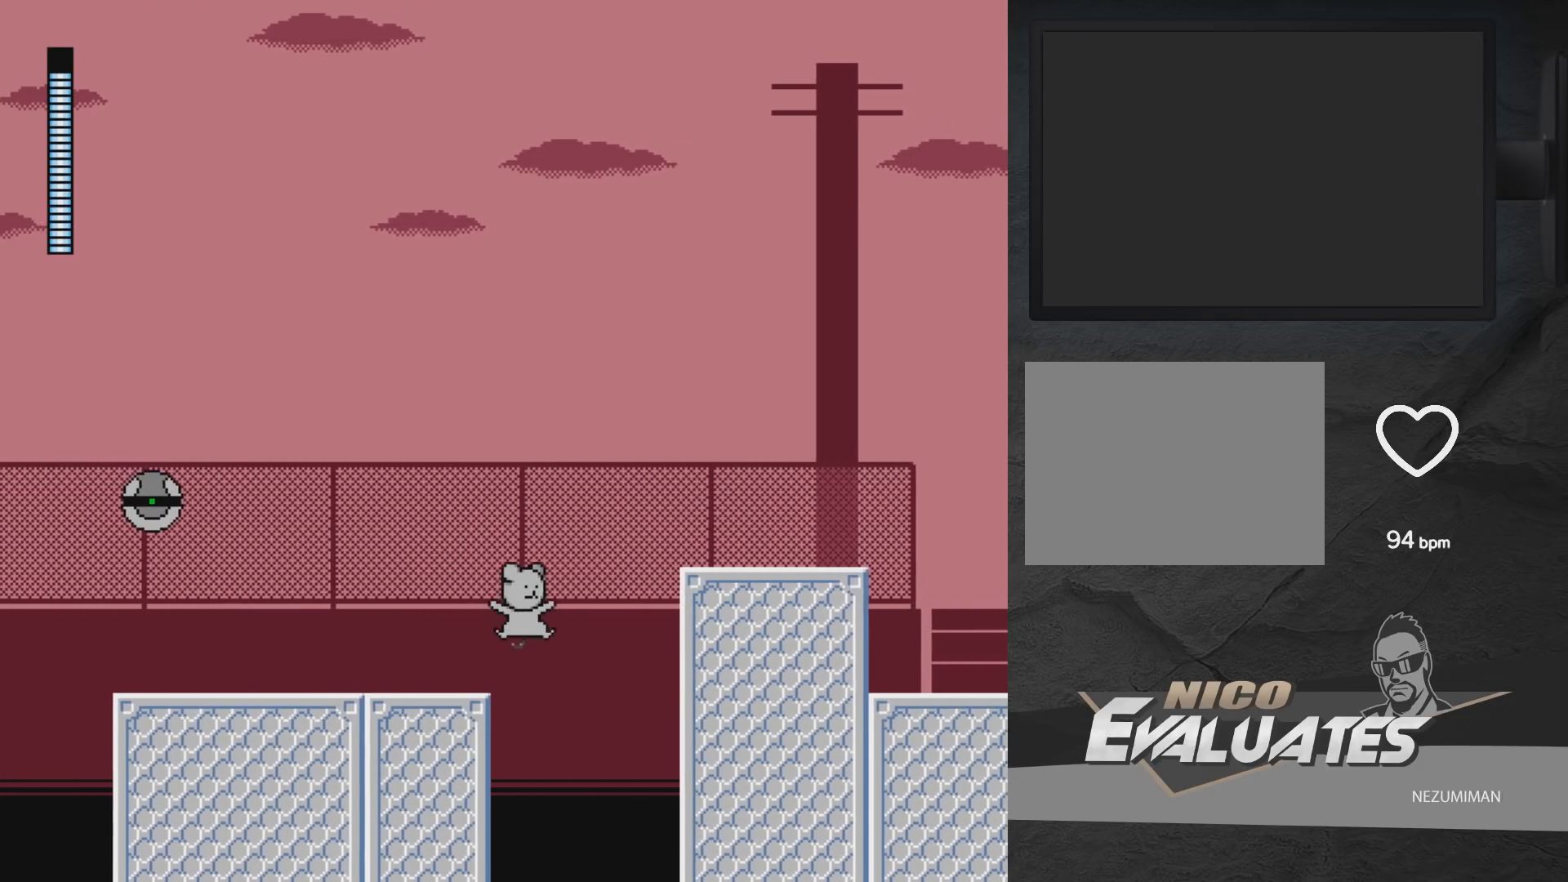
{"buttons": ["A", "DPAD_RIGHT"], "left_stick": "center", "right_stick": "center", "events": []}
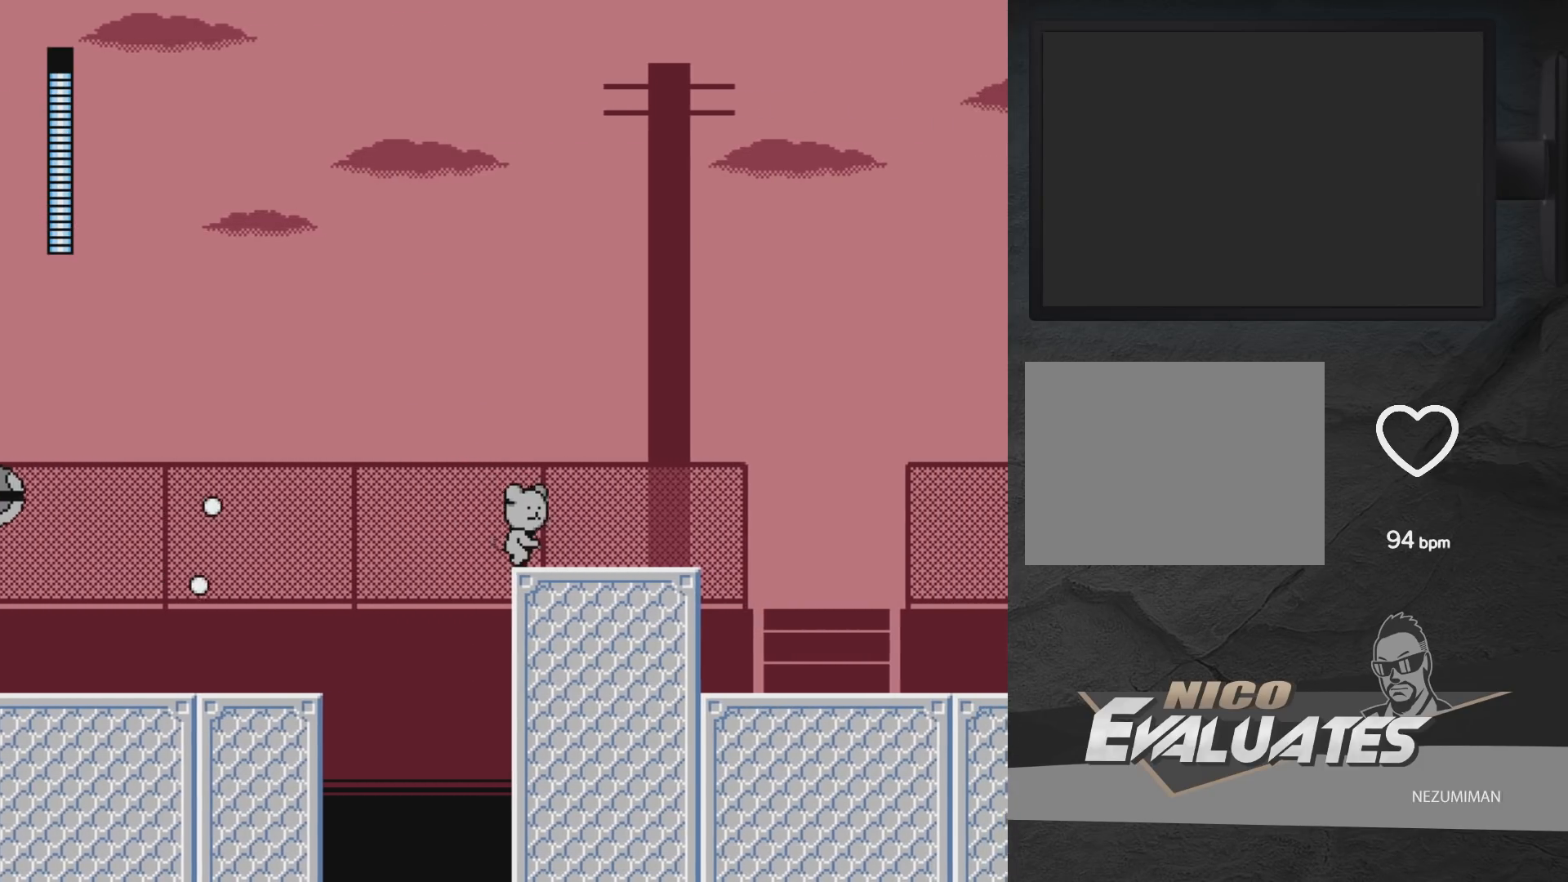
{"buttons": [], "left_stick": "center", "right_stick": "center", "events": [[117, "A", "up"], [400, "DPAD_RIGHT", "up"]]}
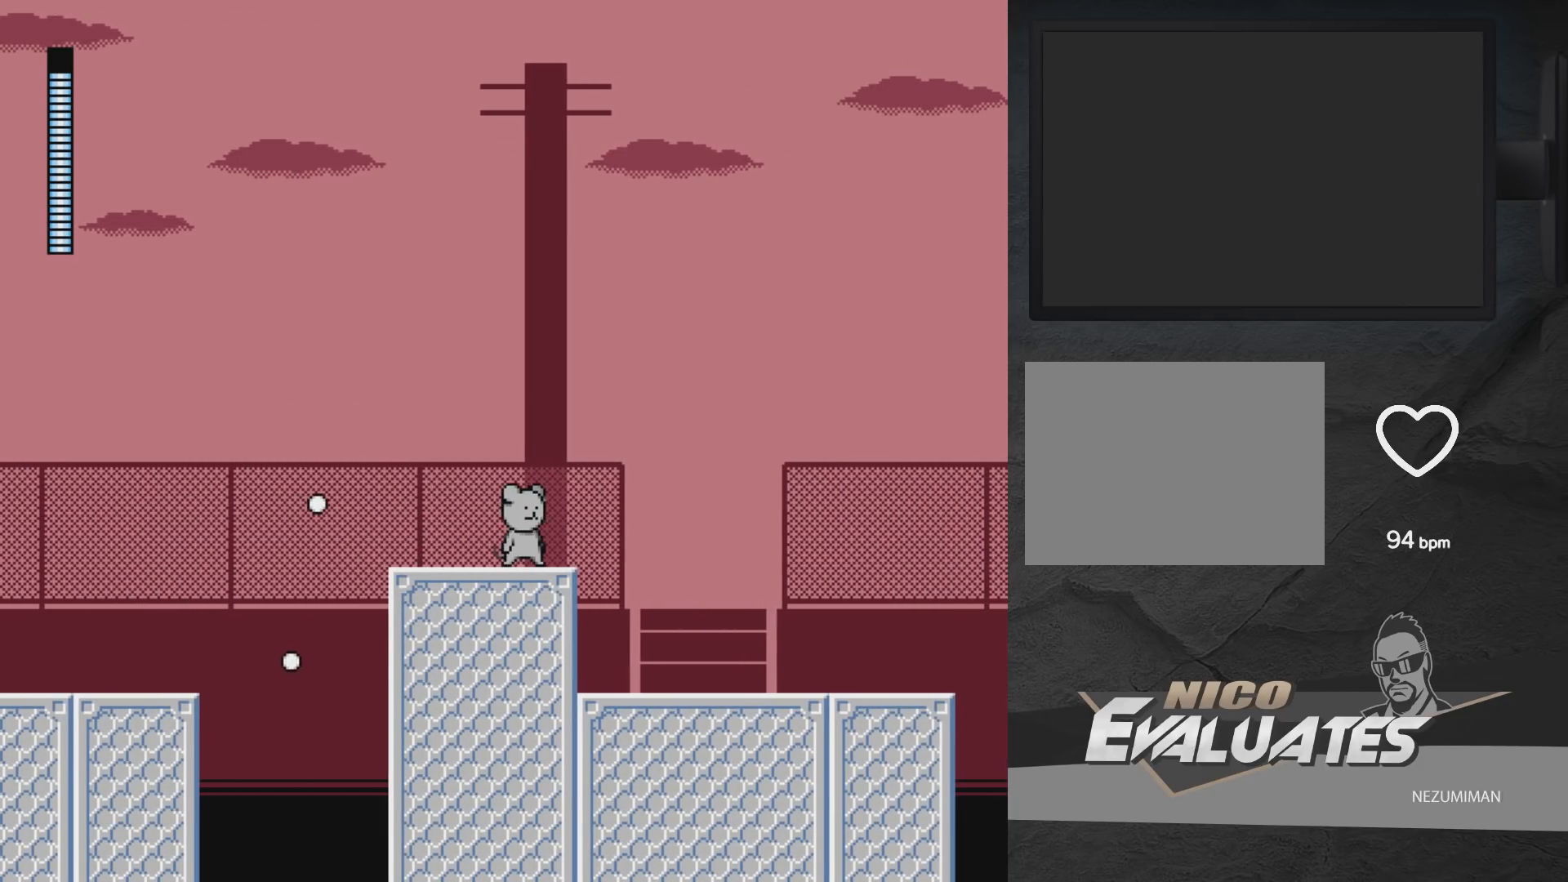
{"buttons": ["A"], "left_stick": "center", "right_stick": "center", "events": [[83, "A", "down"], [267, "DPAD_LEFT", "down"], [467, "DPAD_LEFT", "up"]]}